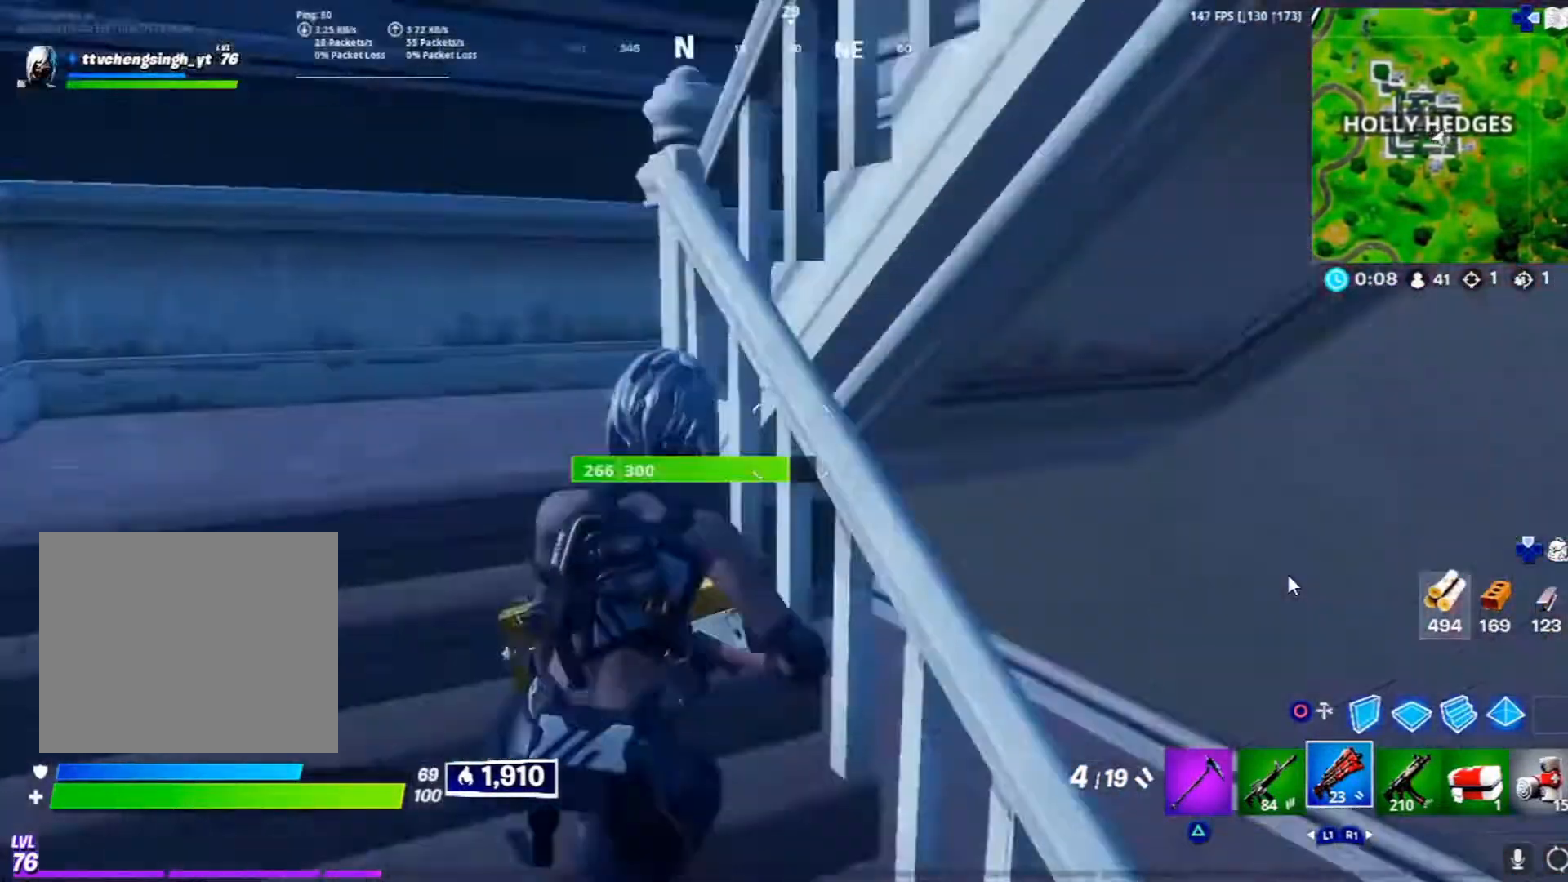
Gameplay with a controller (PlayStation layout); each line is a JSON object with the inputs held at the frame after it. "events" lists button and stick changes between this image and that frame as [ms after this image, input, new state], when the widget could be followed in between.
{"buttons": [], "left_stick": "down-right", "right_stick": "center", "events": [[67, "right_stick", "center"], [250, "right_stick", "left"], [483, "right_stick", "center"]]}
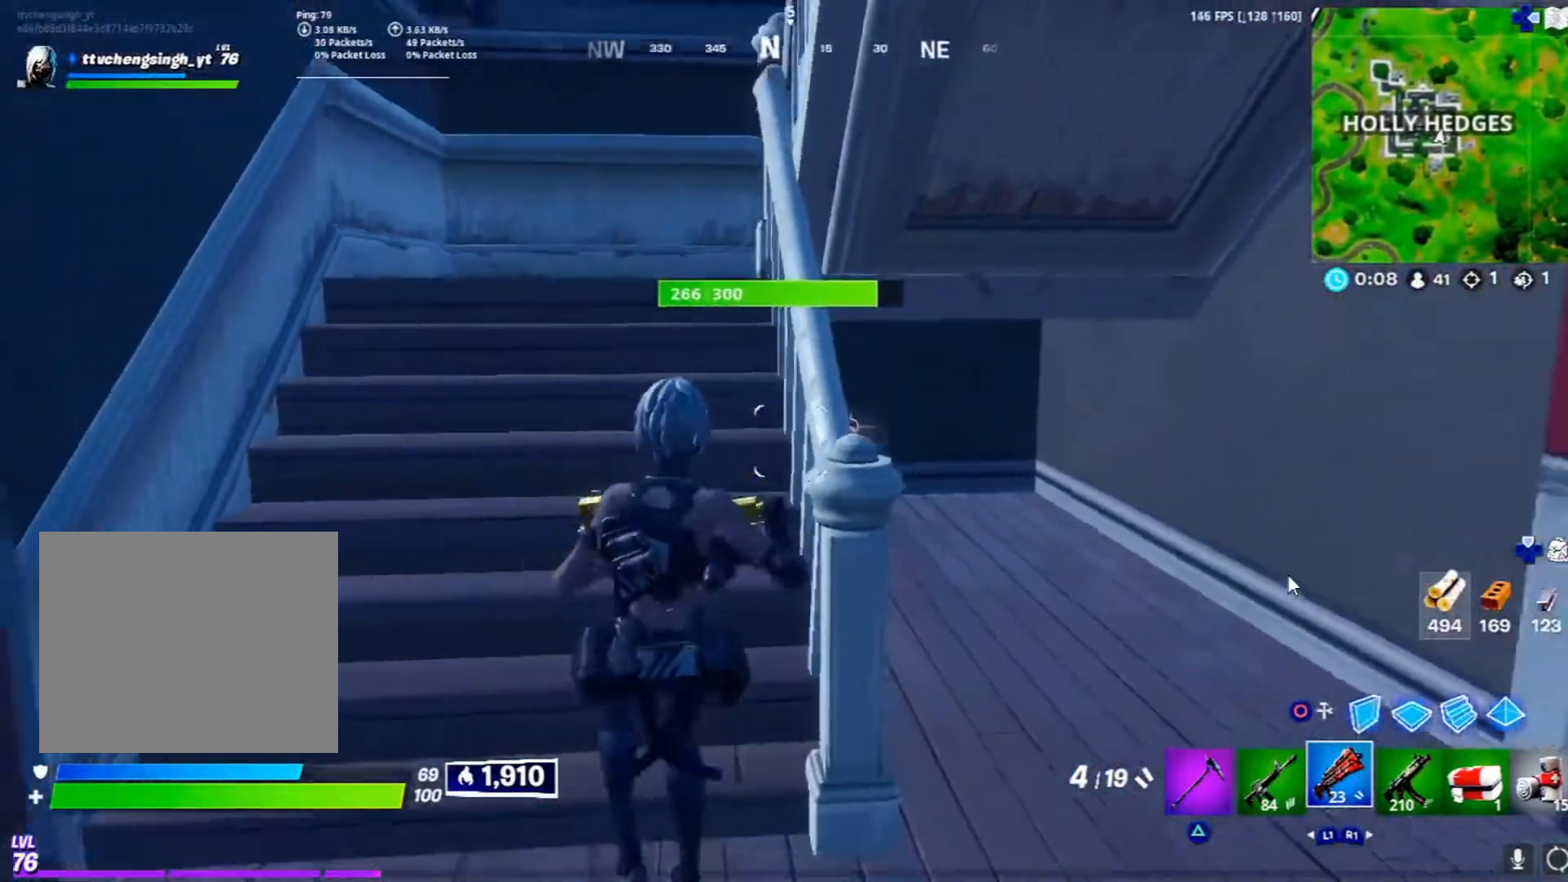
{"buttons": [], "left_stick": "right", "right_stick": "left", "events": [[67, "left_stick", "right"], [117, "right_stick", "left"], [317, "right_stick", "center"], [500, "right_stick", "left"]]}
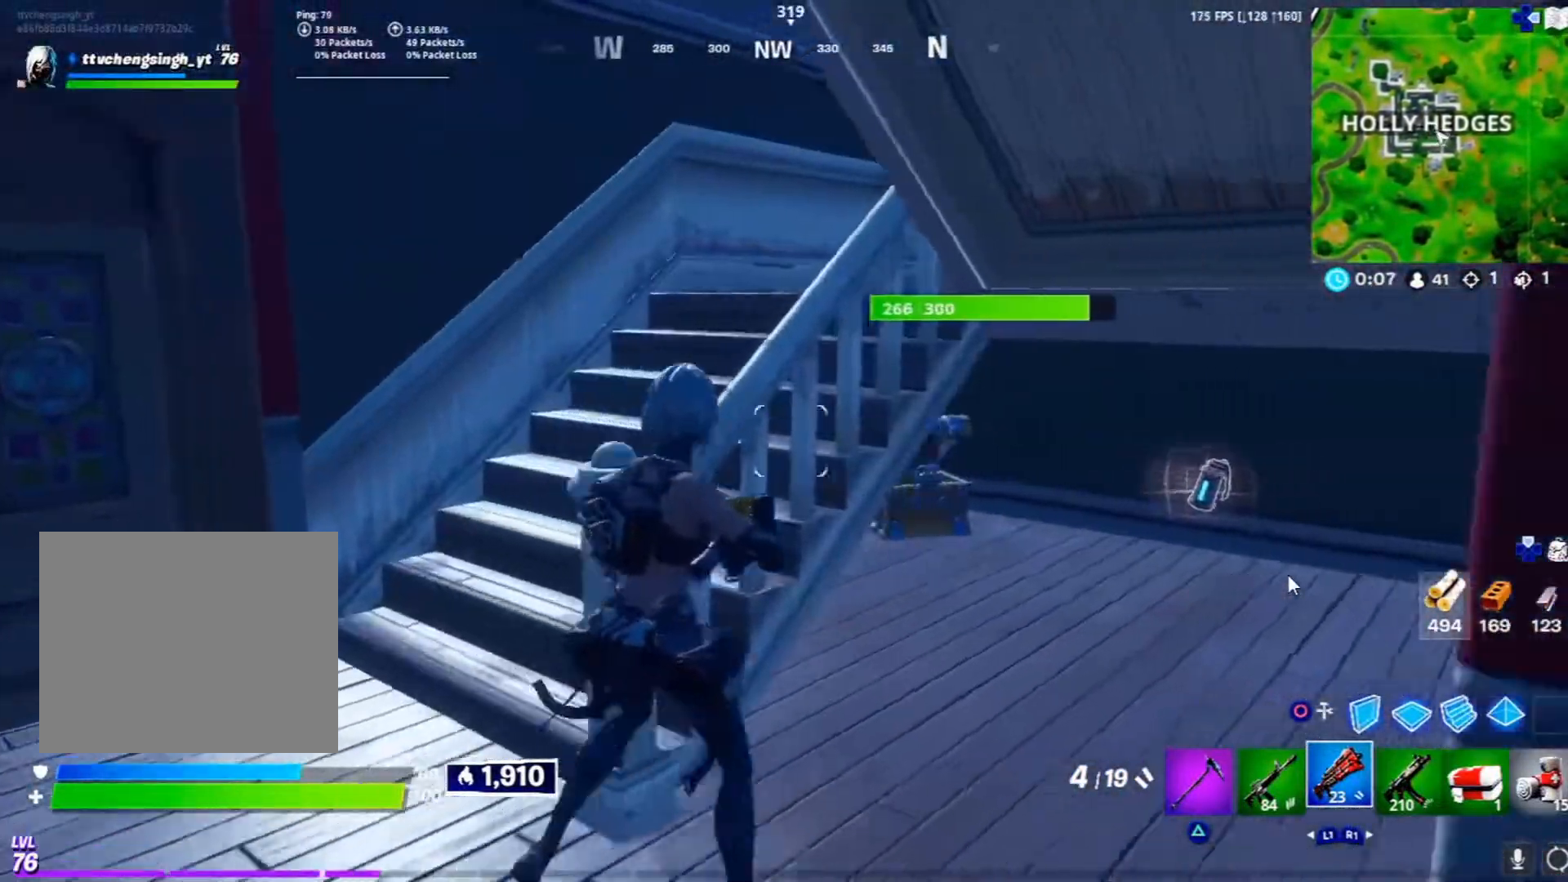
{"buttons": [], "left_stick": "up-right", "right_stick": "left", "events": [[50, "left_stick", "up-right"], [167, "right_stick", "center"], [317, "right_stick", "left"]]}
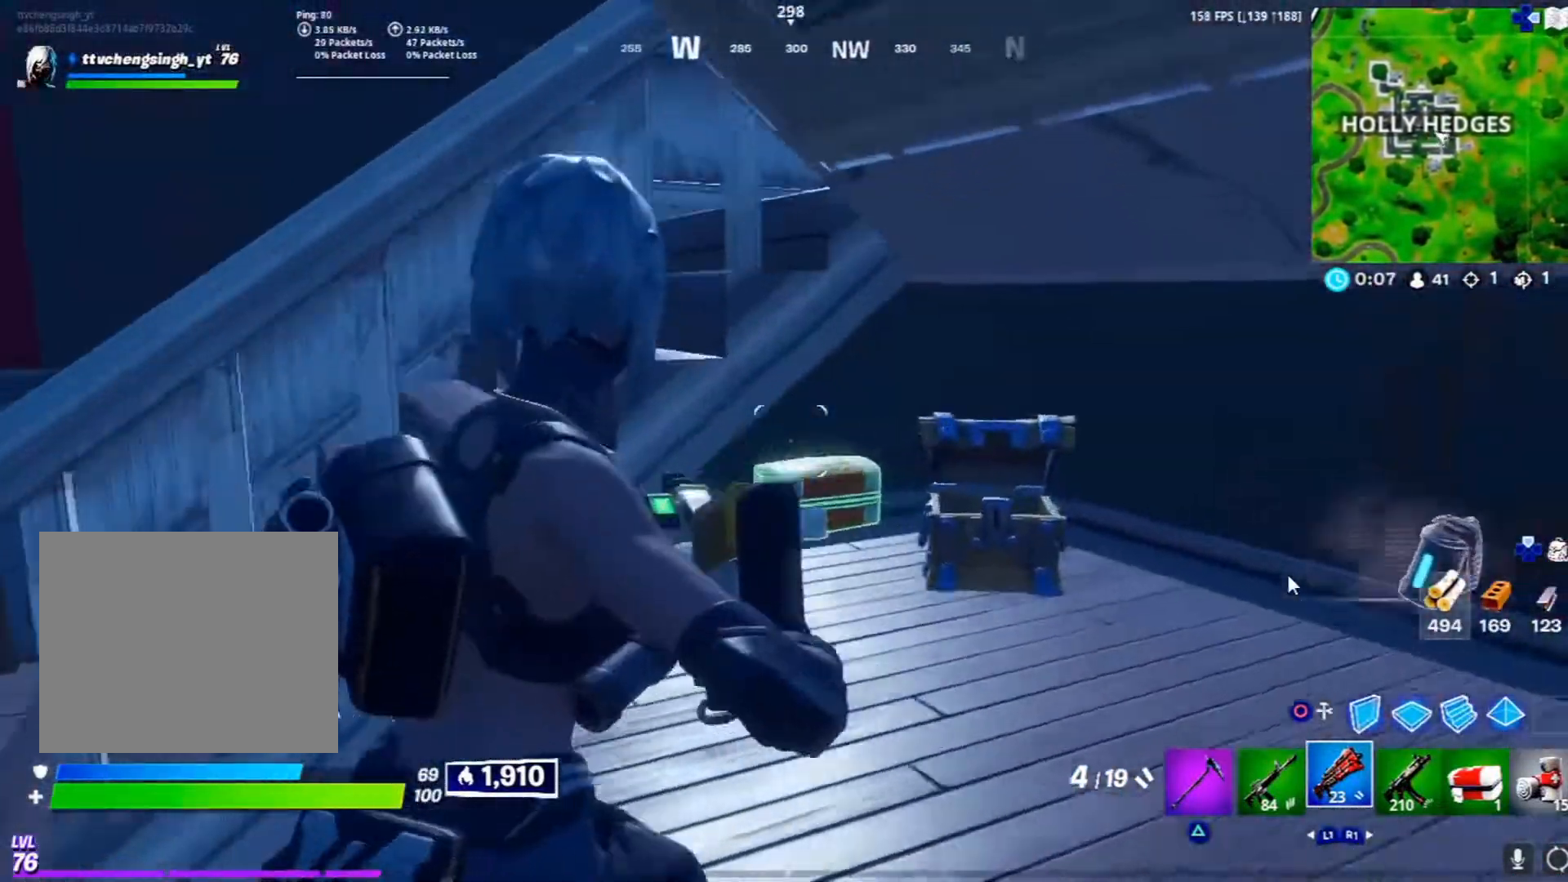
{"buttons": [], "left_stick": "up-right", "right_stick": "left", "events": []}
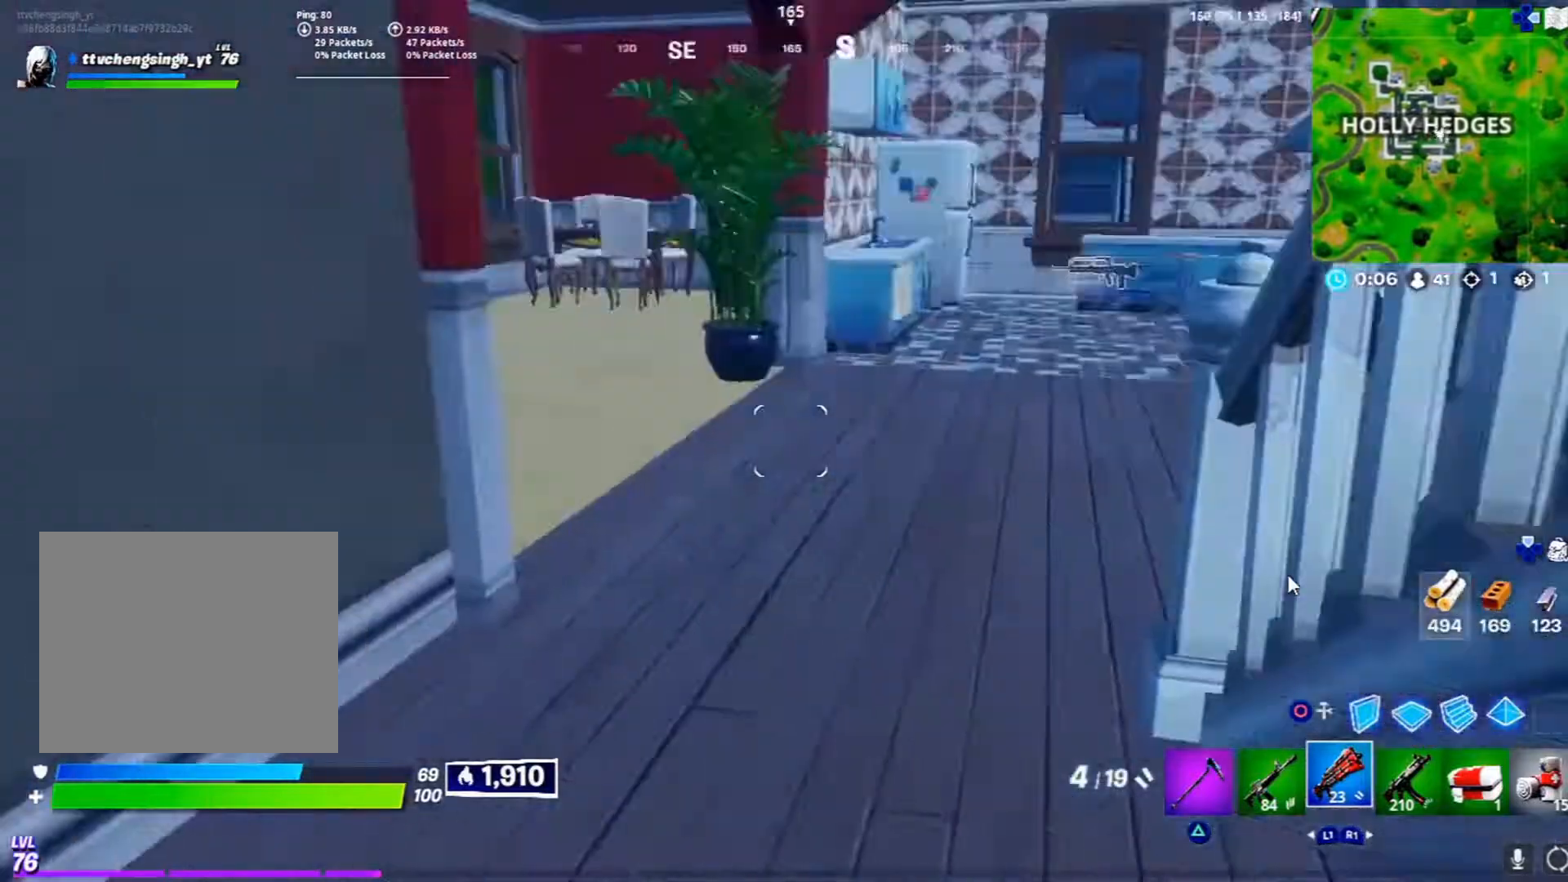
{"buttons": [], "left_stick": "up-right", "right_stick": "left", "events": [[100, "right_stick", "center"], [183, "right_stick", "left"], [317, "L3", "down"], [500, "L3", "up"]]}
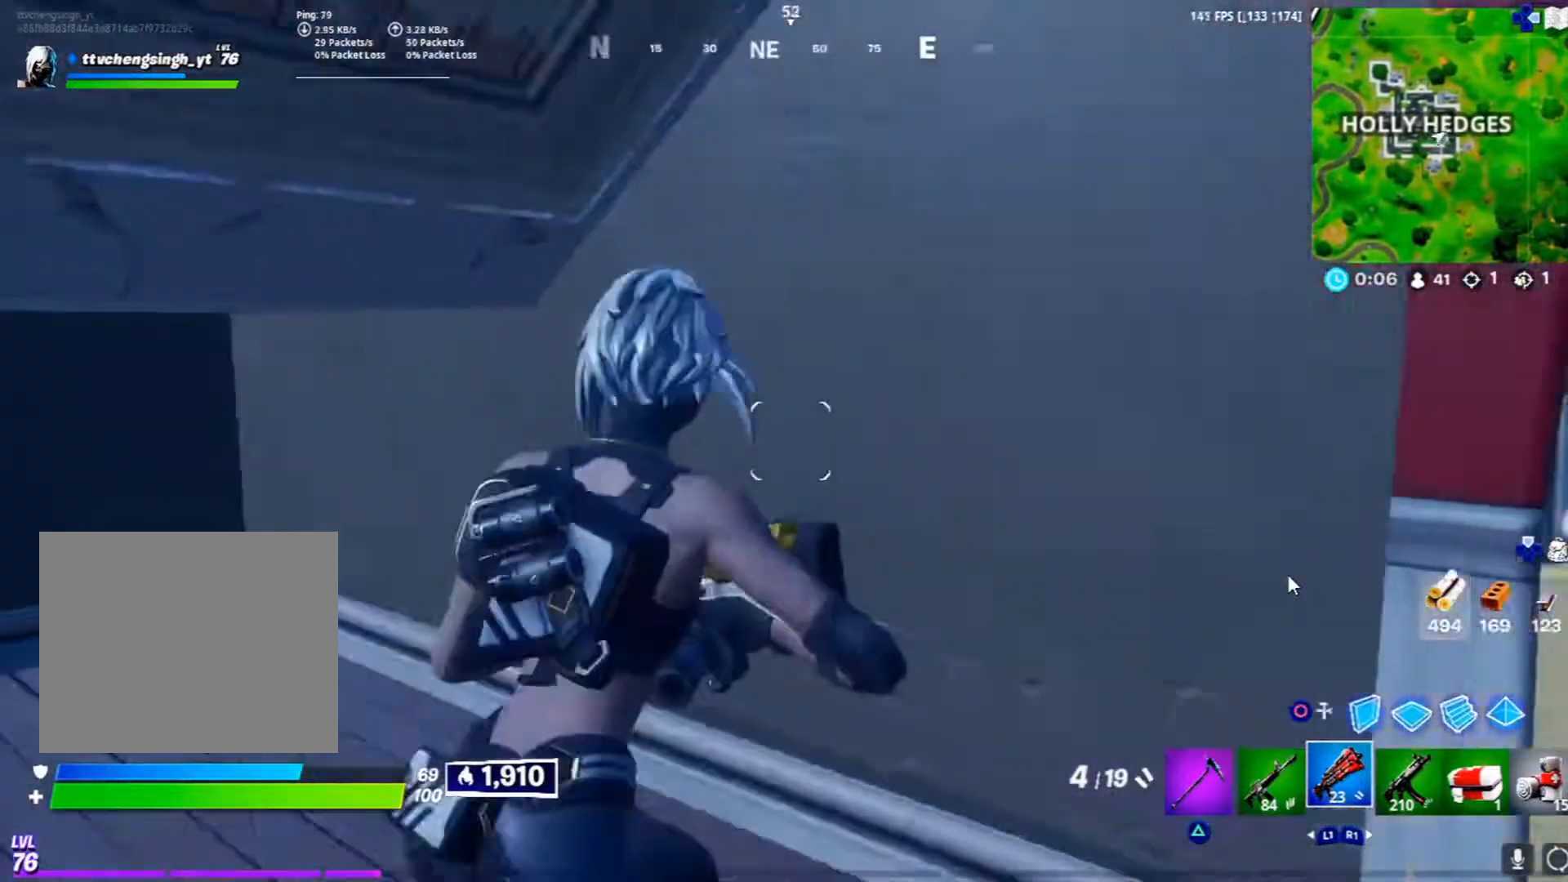
{"buttons": [], "left_stick": "down-right", "right_stick": "center", "events": [[67, "left_stick", "right"], [133, "right_stick", "center"], [217, "left_stick", "down-right"], [217, "right_stick", "left"], [317, "right_stick", "center"]]}
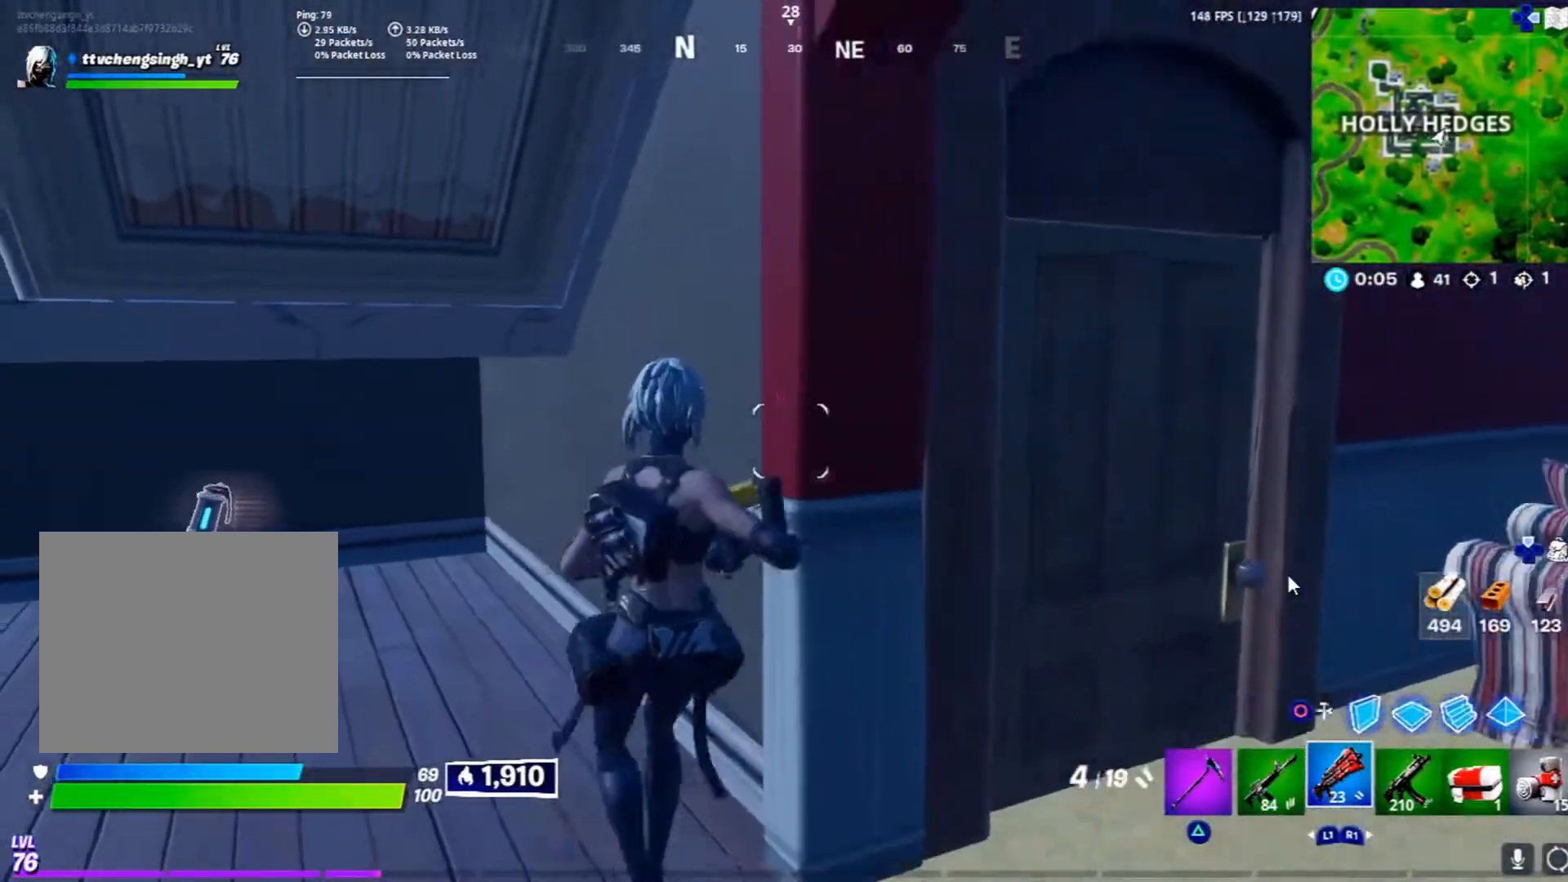
{"buttons": ["SQUARE"], "left_stick": "left", "right_stick": "center", "events": [[183, "left_stick", "up-right"], [417, "left_stick", "left"], [433, "SQUARE", "down"]]}
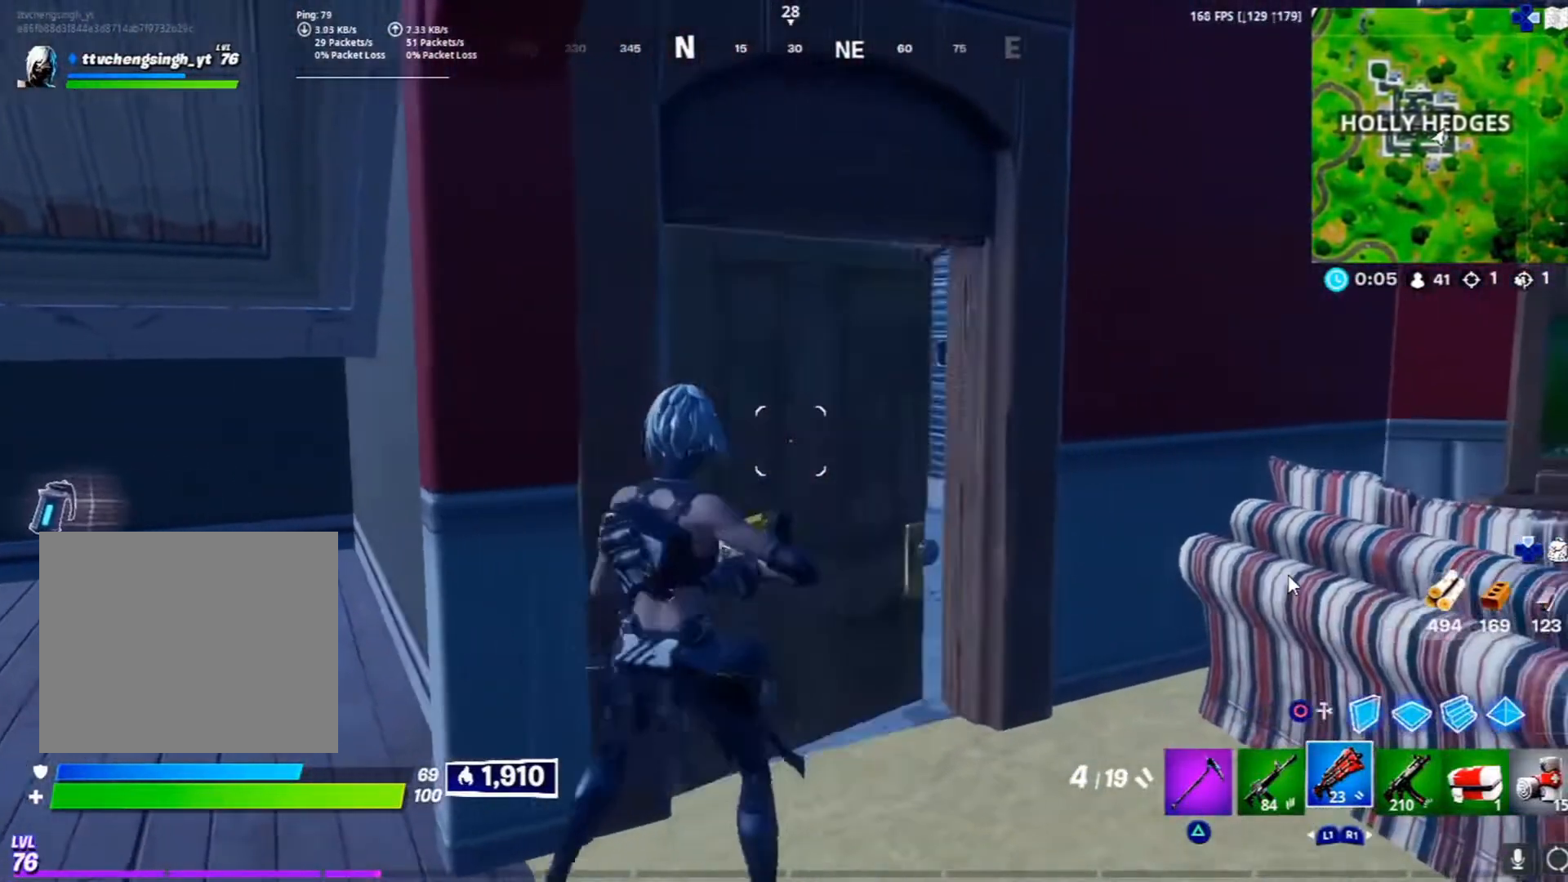
{"buttons": [], "left_stick": "up", "right_stick": "center", "events": [[33, "SQUARE", "up"], [133, "right_stick", "left"], [233, "left_stick", "up-left"], [250, "right_stick", "center"], [383, "left_stick", "up"]]}
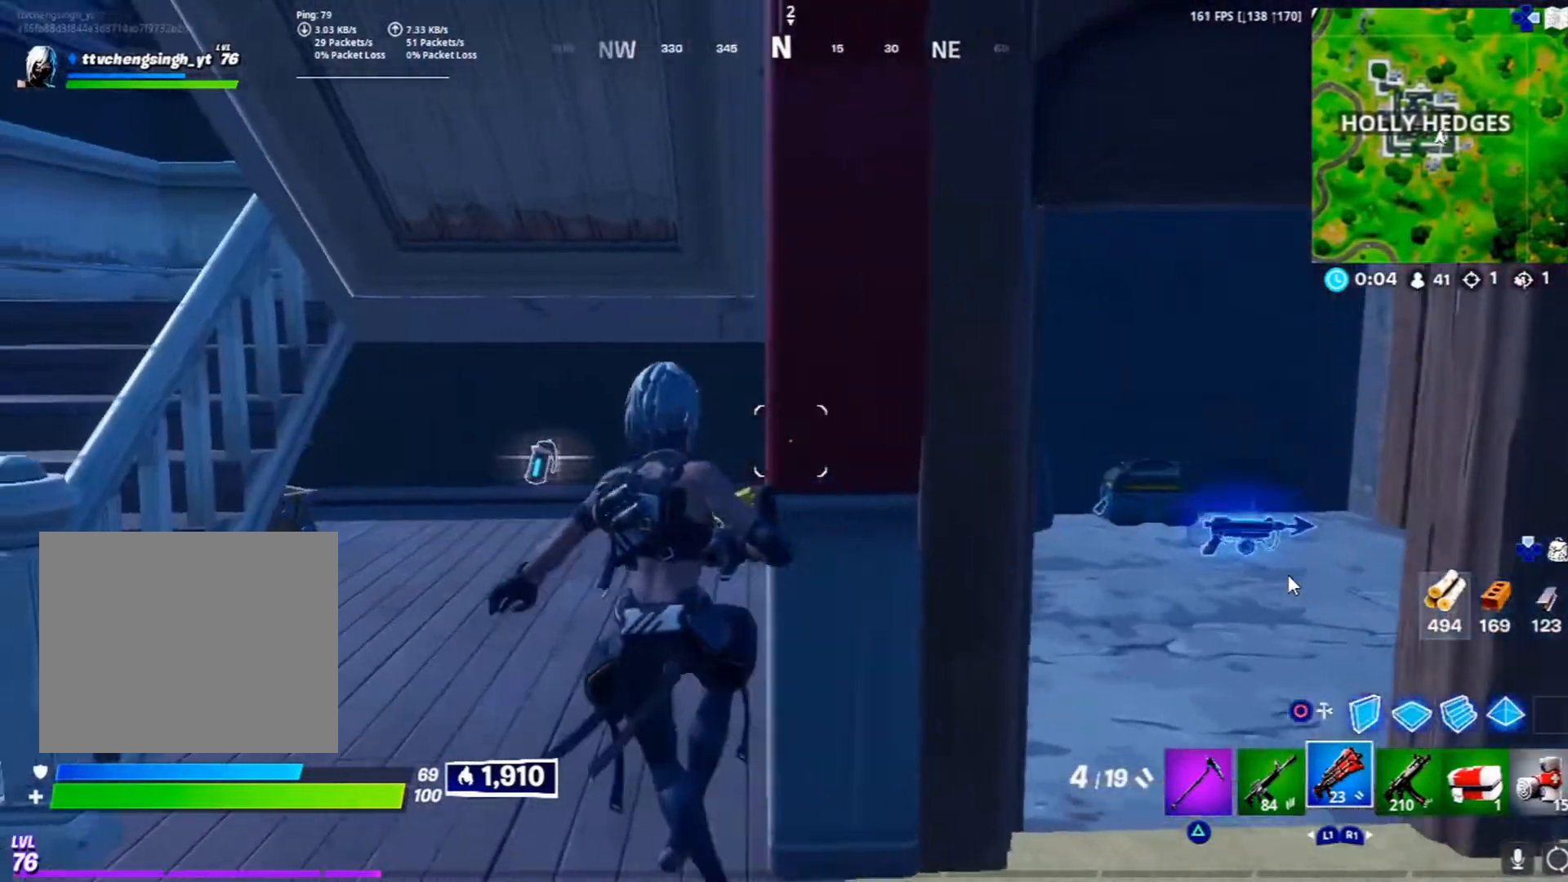
{"buttons": [], "left_stick": "right", "right_stick": "center", "events": [[67, "left_stick", "center"], [217, "left_stick", "right"], [250, "right_stick", "up-left"], [400, "right_stick", "center"]]}
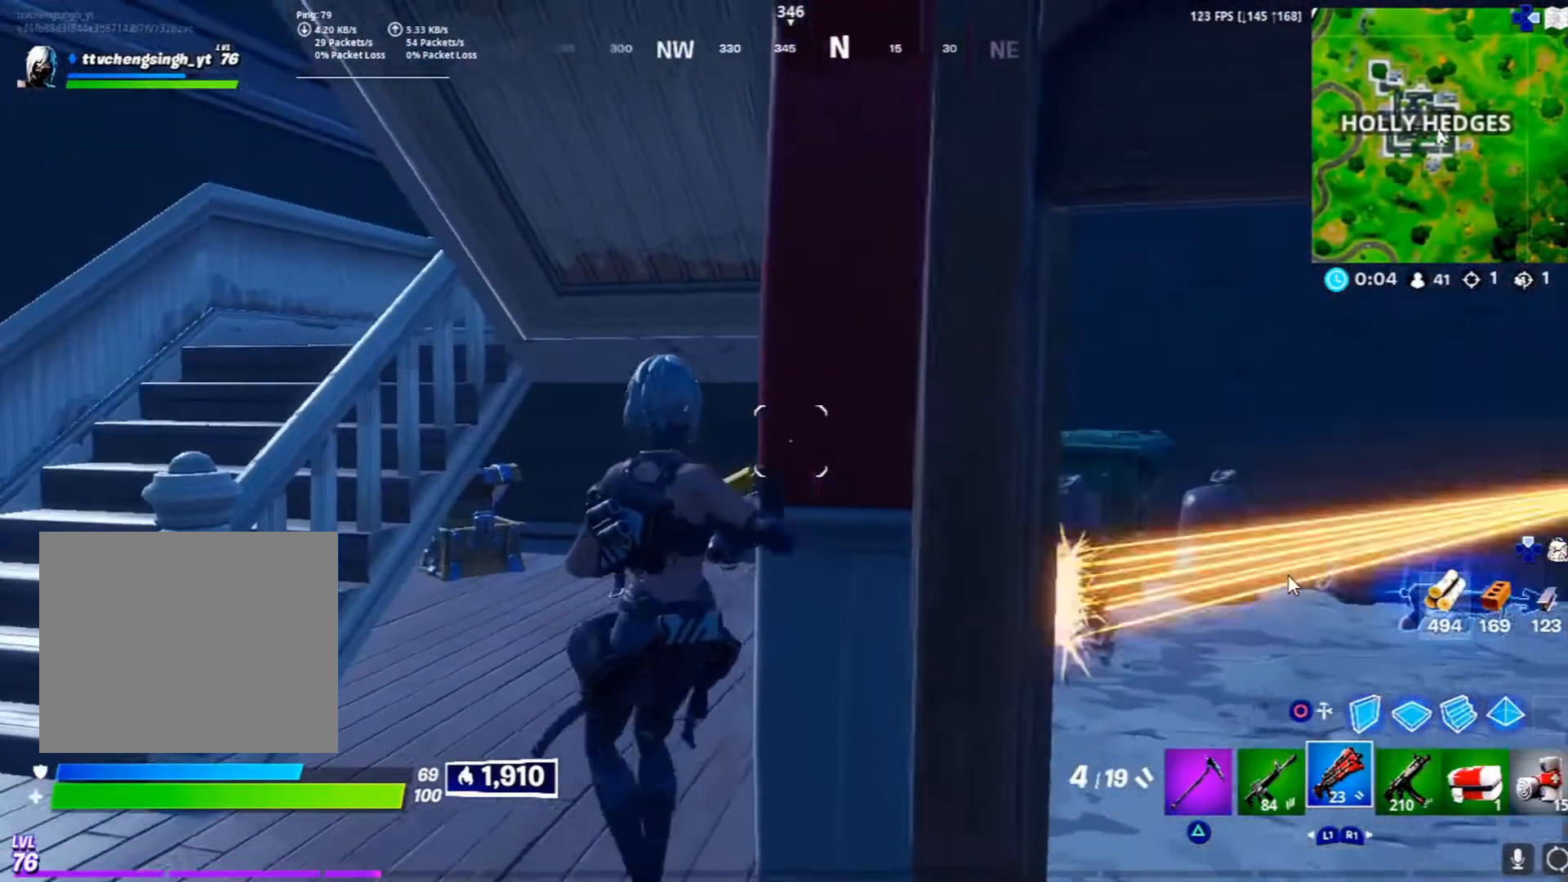
{"buttons": [], "left_stick": "down-left", "right_stick": "center", "events": [[133, "right_stick", "left"], [250, "left_stick", "center"], [250, "right_stick", "right"], [300, "left_stick", "down-left"], [467, "right_stick", "center"]]}
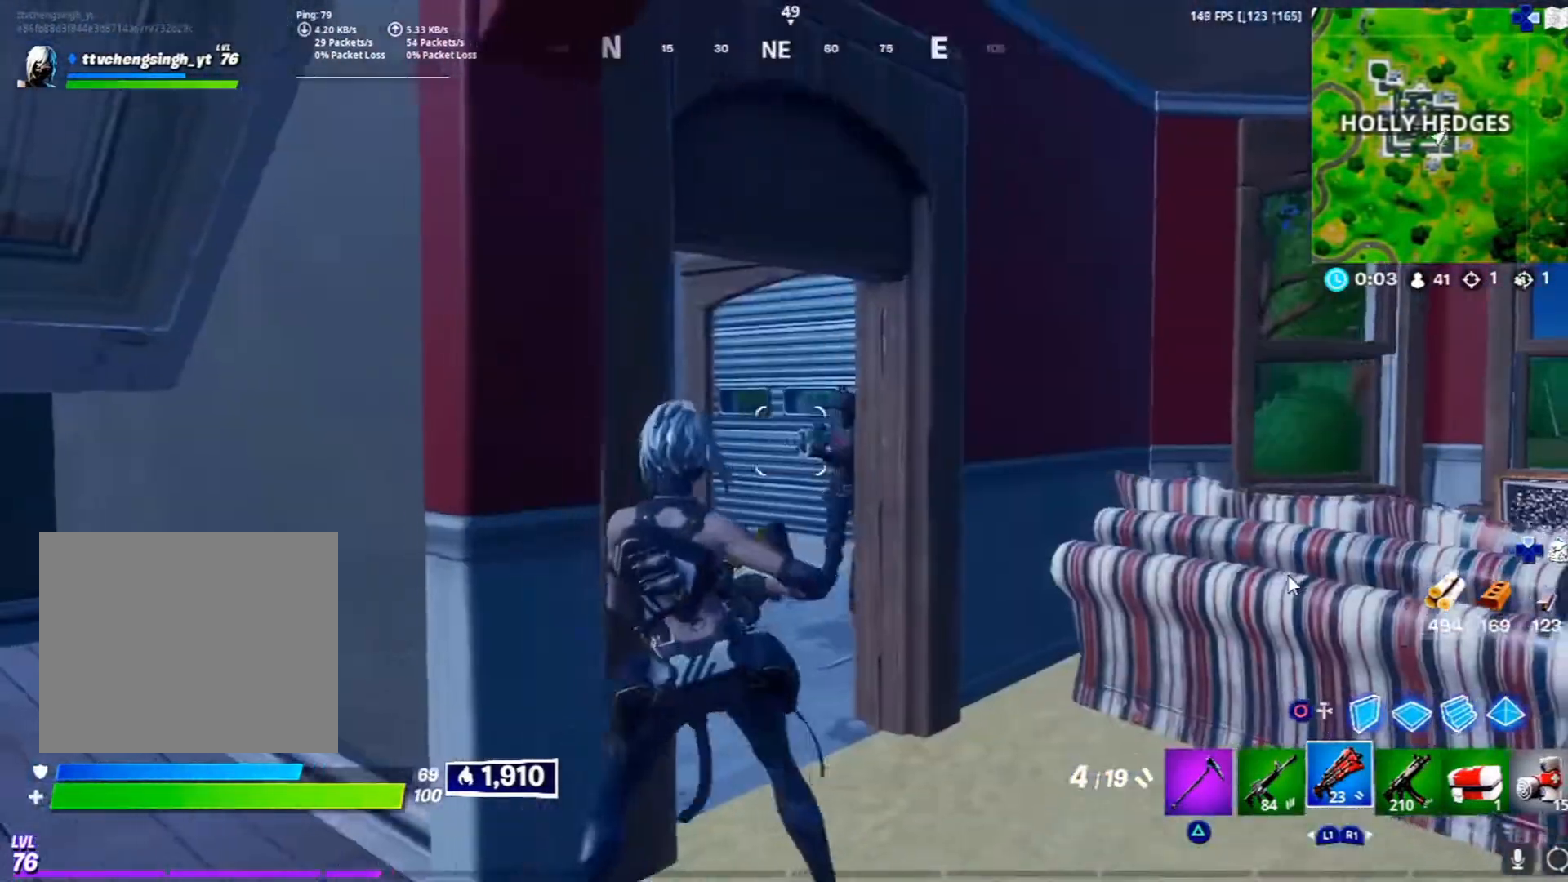
{"buttons": [], "left_stick": "left", "right_stick": "center", "events": [[183, "right_stick", "right"], [200, "left_stick", "down-right"], [250, "L2", "down"], [283, "L3", "down"], [283, "R2", "down"], [367, "left_stick", "down-left"], [383, "L3", "up"], [383, "right_stick", "center"], [433, "L2", "up"], [433, "R2", "up"], [467, "left_stick", "left"]]}
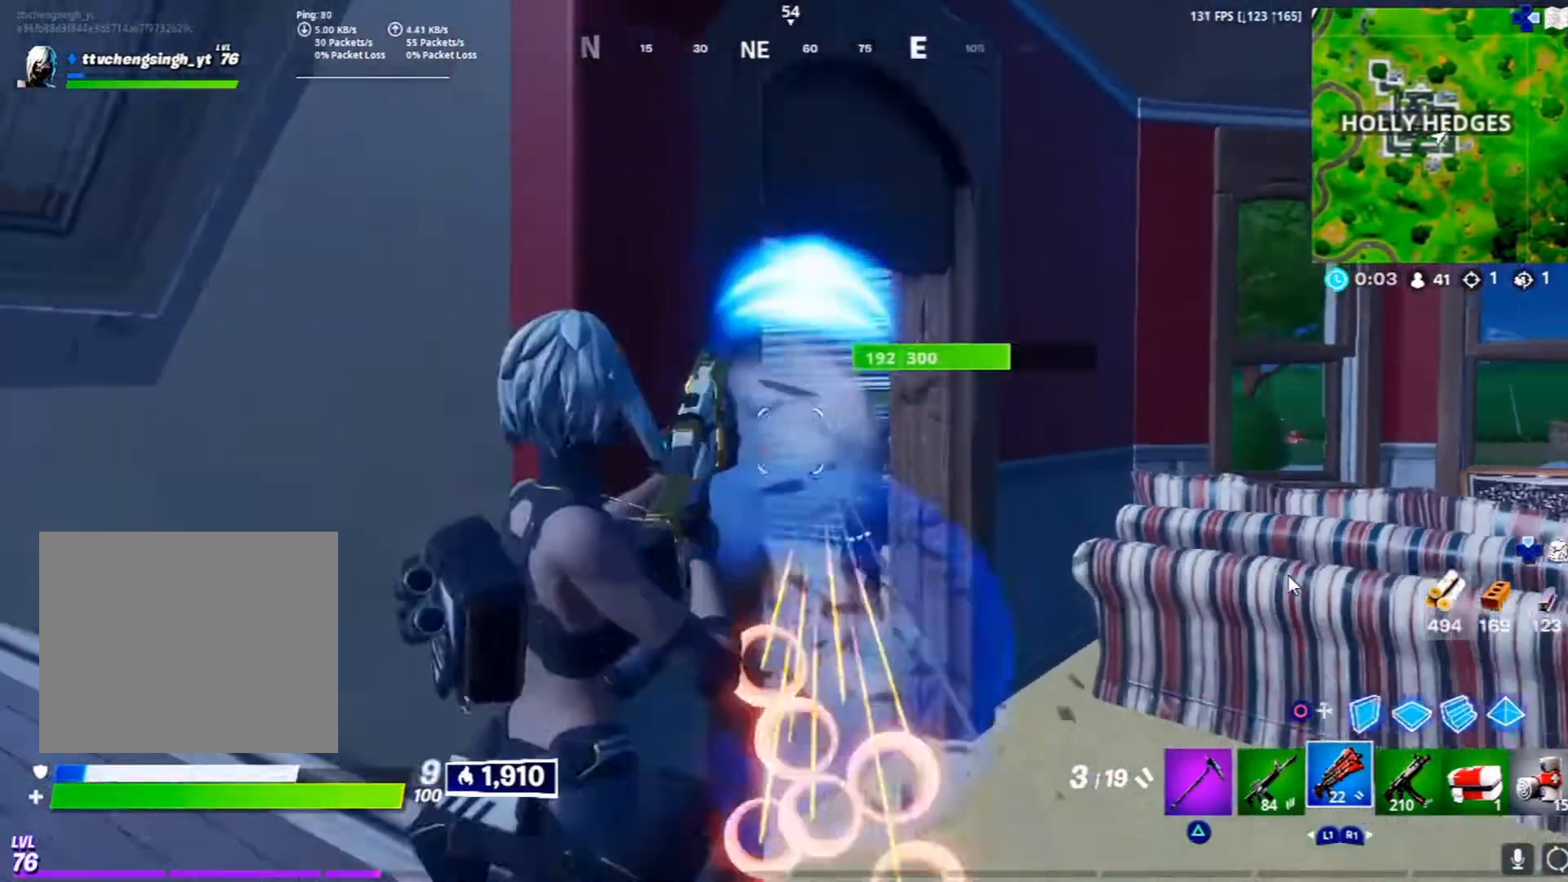
{"buttons": ["L2", "R2"], "left_stick": "down-right", "right_stick": "down-right", "events": [[133, "left_stick", "up"], [233, "left_stick", "right"], [400, "left_stick", "down-right"], [433, "L2", "down"], [483, "right_stick", "down-right"], [500, "R2", "down"]]}
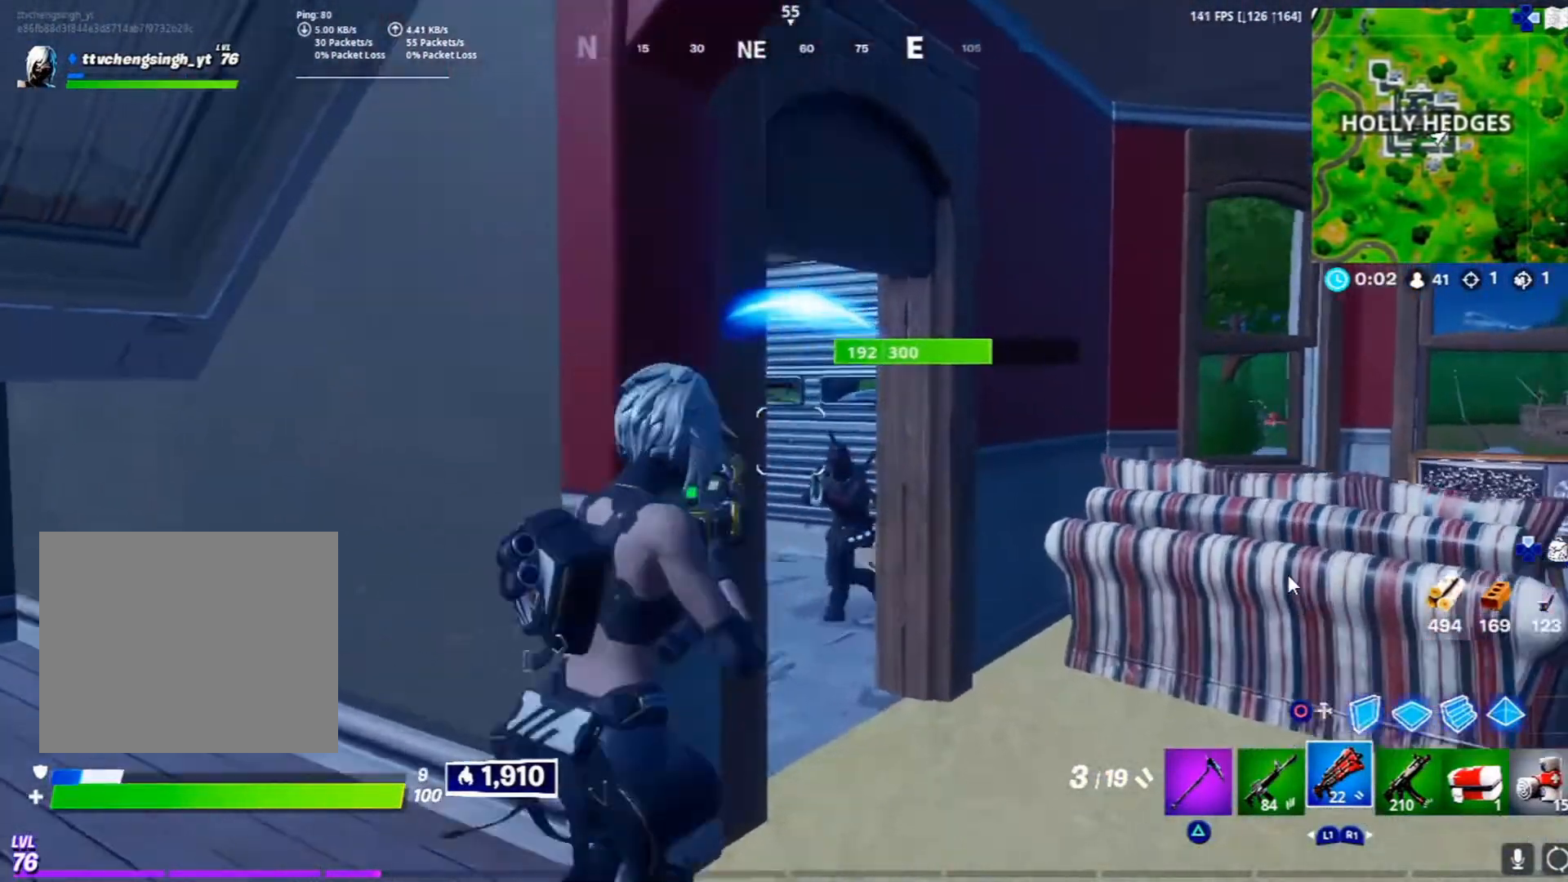
{"buttons": [], "left_stick": "up-right", "right_stick": "down", "events": [[33, "left_stick", "down-left"], [67, "right_stick", "center"], [167, "L2", "up"], [167, "R2", "up"], [167, "left_stick", "left"], [367, "left_stick", "up"], [367, "right_stick", "down"], [417, "left_stick", "up-right"]]}
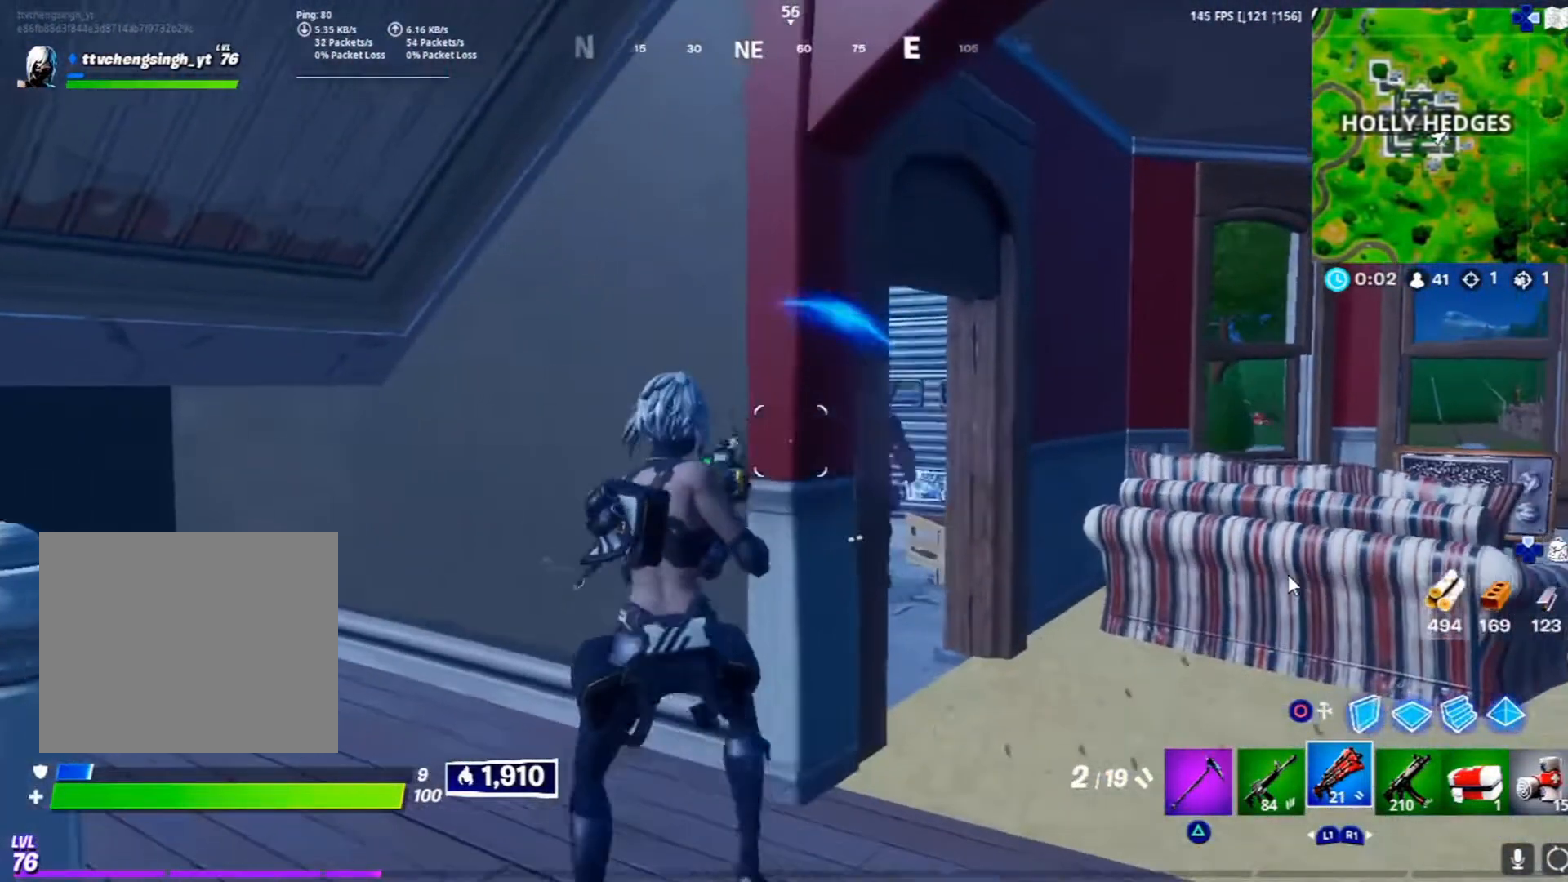
{"buttons": [], "left_stick": "down-left", "right_stick": "center", "events": [[33, "left_stick", "right"], [67, "right_stick", "center"], [250, "left_stick", "down-right"], [250, "right_stick", "right"], [300, "L2", "down"], [317, "R2", "down"], [400, "right_stick", "center"], [433, "R2", "up"], [433, "left_stick", "down-left"], [467, "L2", "up"]]}
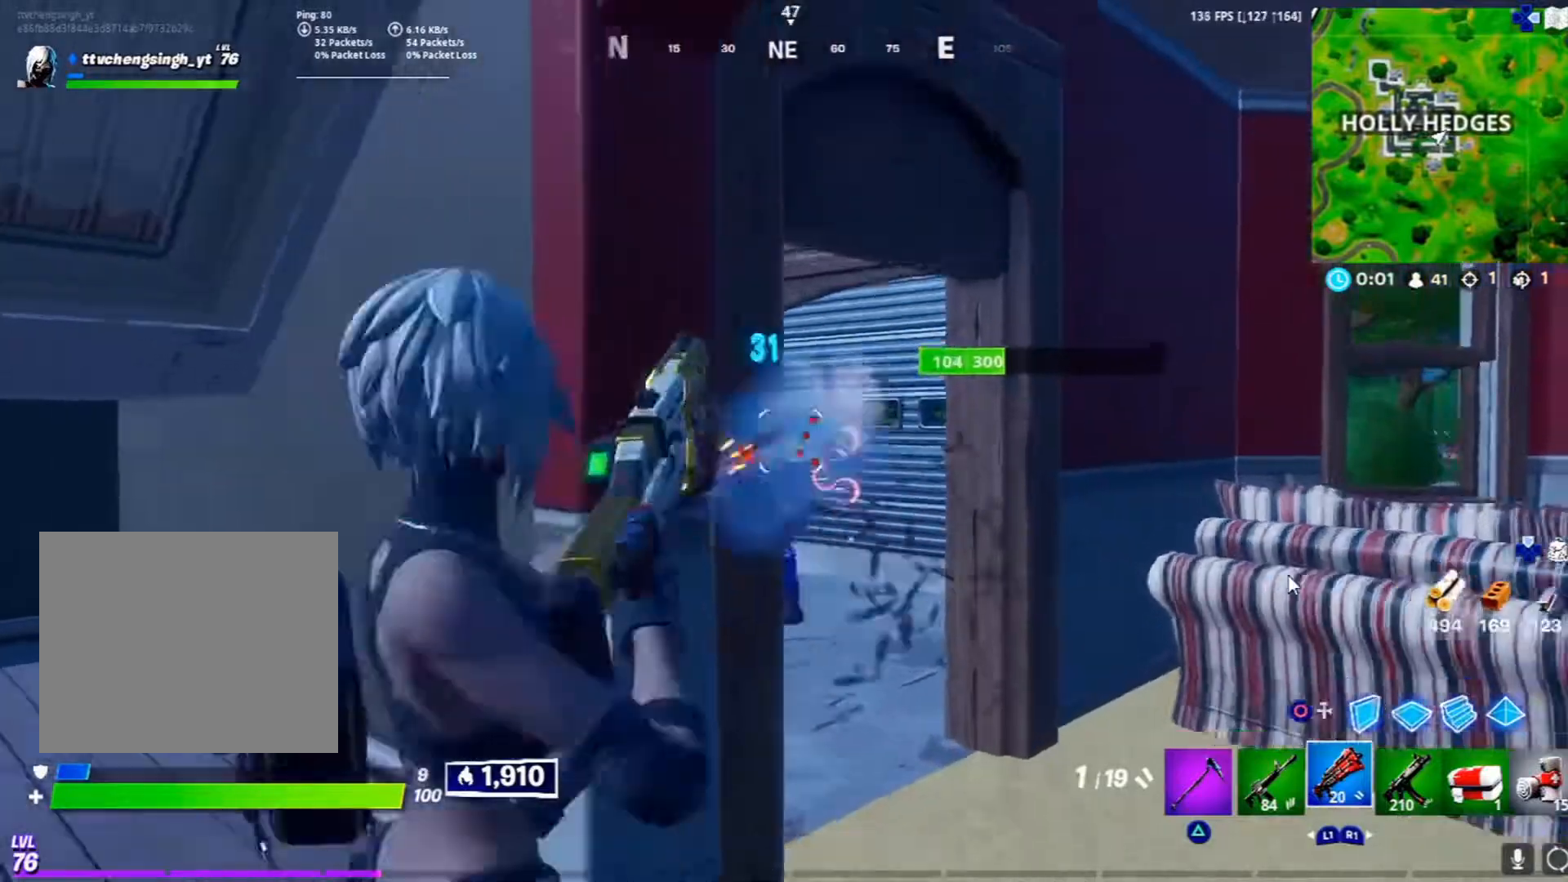
{"buttons": [], "left_stick": "up-right", "right_stick": "center", "events": [[67, "left_stick", "up-right"], [233, "right_stick", "down-left"], [433, "right_stick", "center"]]}
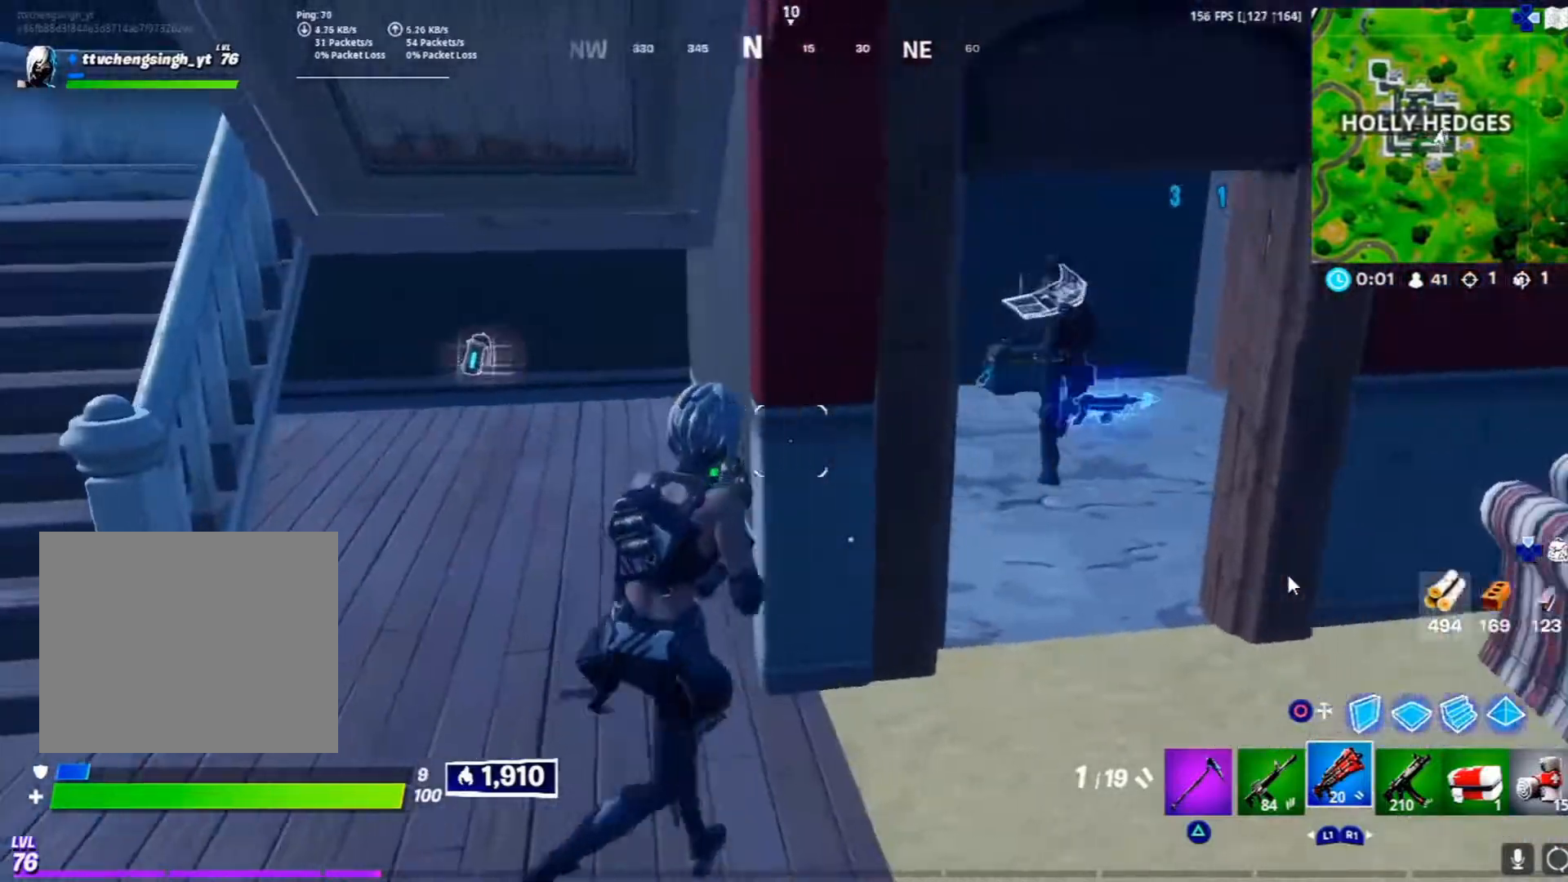
{"buttons": [], "left_stick": "right", "right_stick": "center", "events": [[33, "left_stick", "left"], [133, "SQUARE", "down"], [183, "left_stick", "up"], [233, "SQUARE", "up"], [367, "right_stick", "right"], [433, "left_stick", "right"], [500, "right_stick", "center"]]}
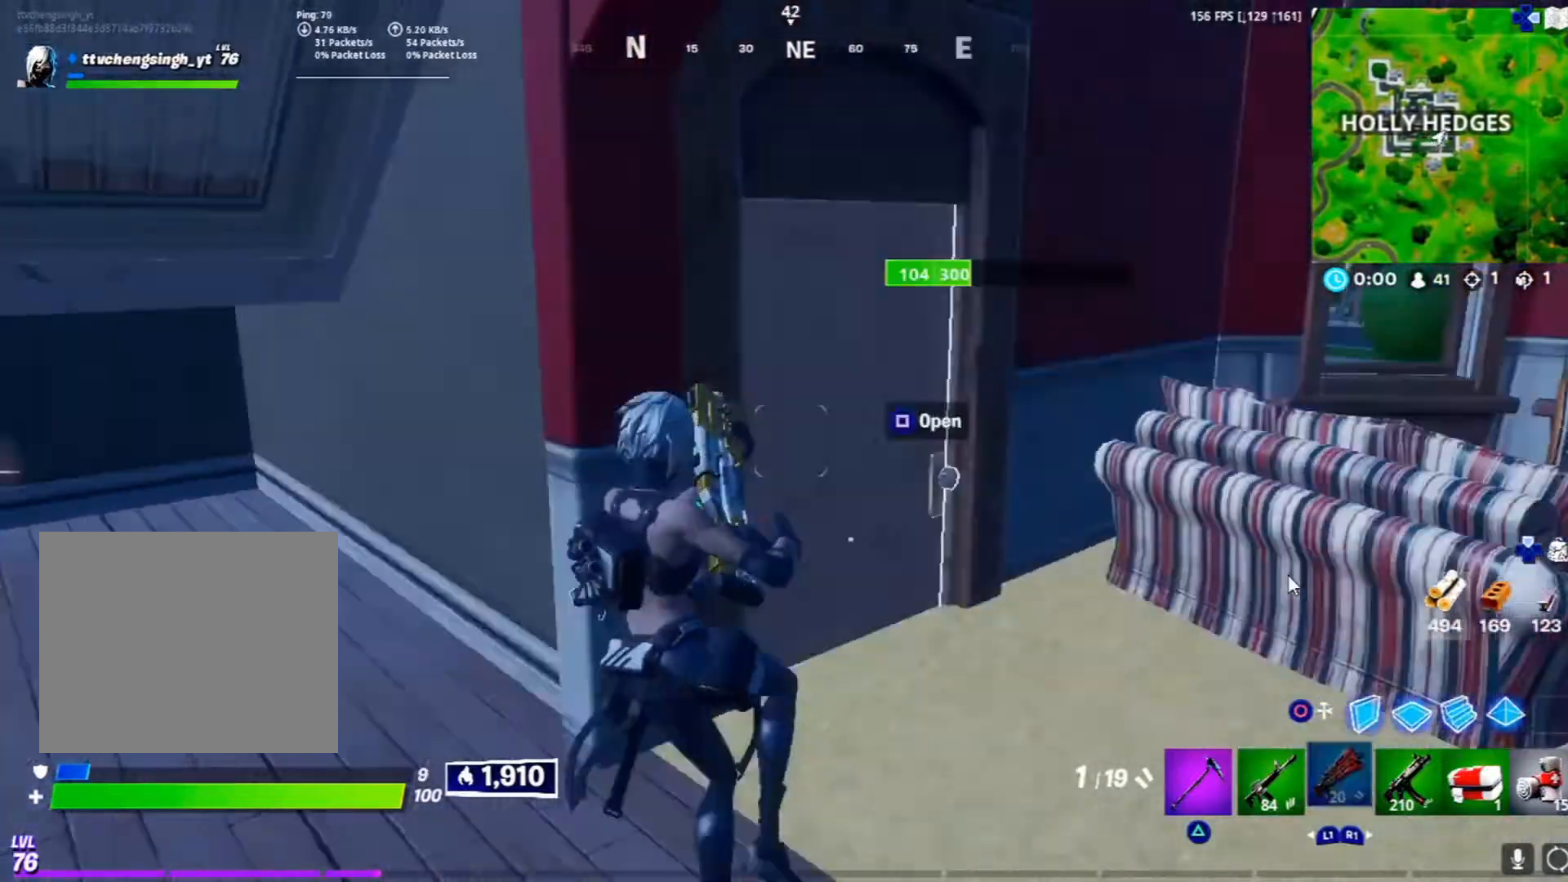
{"buttons": [], "left_stick": "up", "right_stick": "left", "events": [[67, "left_stick", "up-right"], [183, "right_stick", "left"], [383, "right_stick", "center"], [467, "left_stick", "up"], [500, "right_stick", "left"]]}
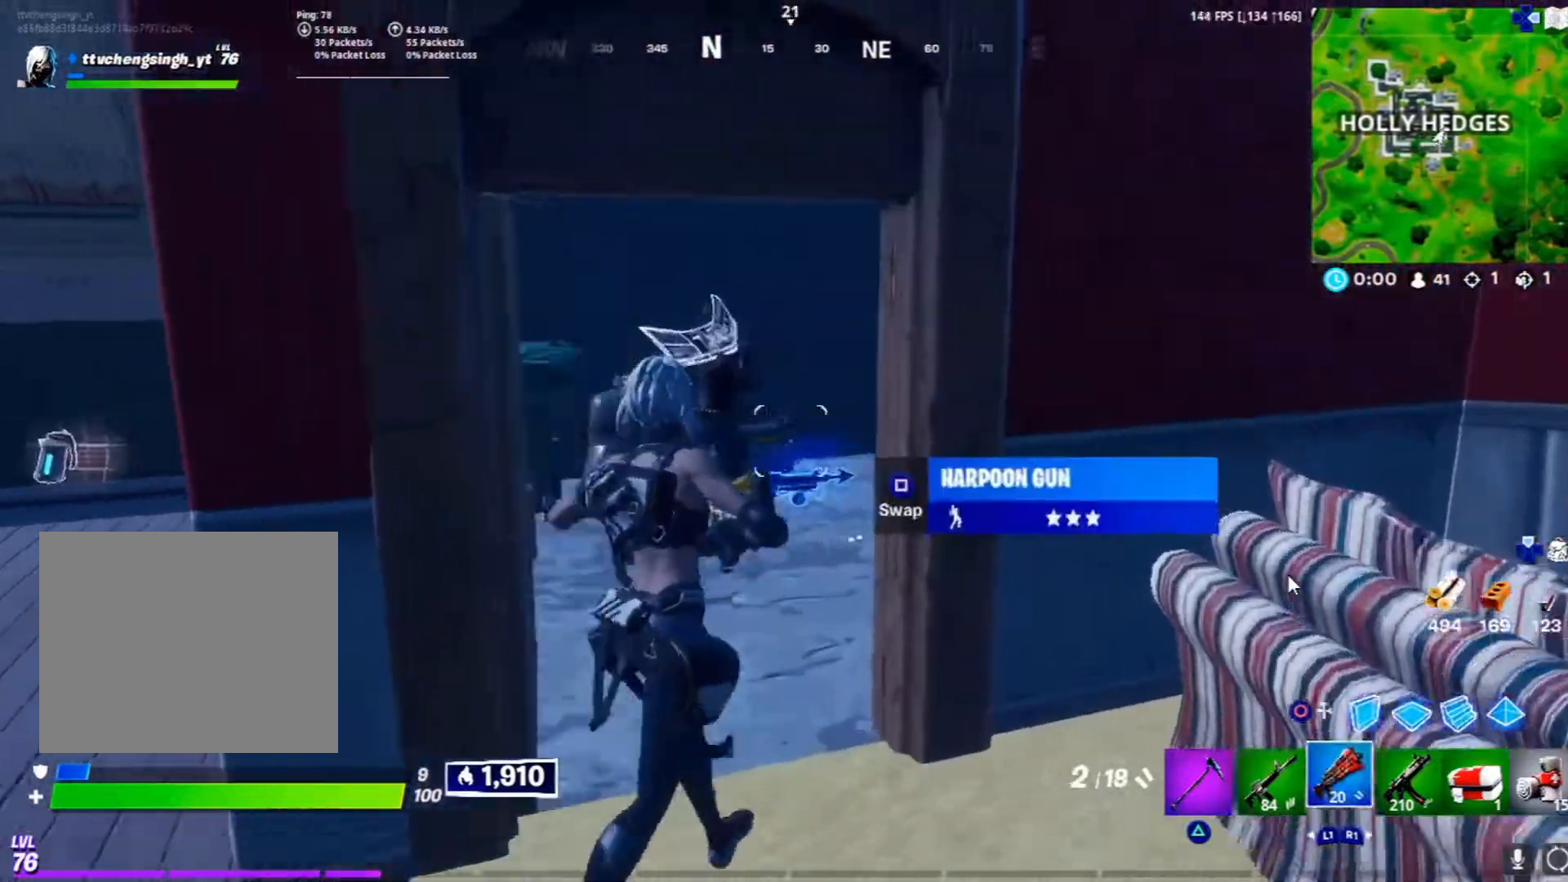
{"buttons": [], "left_stick": "up", "right_stick": "right", "events": [[67, "right_stick", "up-left"], [183, "L2", "down"], [183, "right_stick", "up"], [217, "R2", "down"], [317, "right_stick", "center"], [350, "L2", "up"], [350, "R2", "up"], [433, "right_stick", "right"]]}
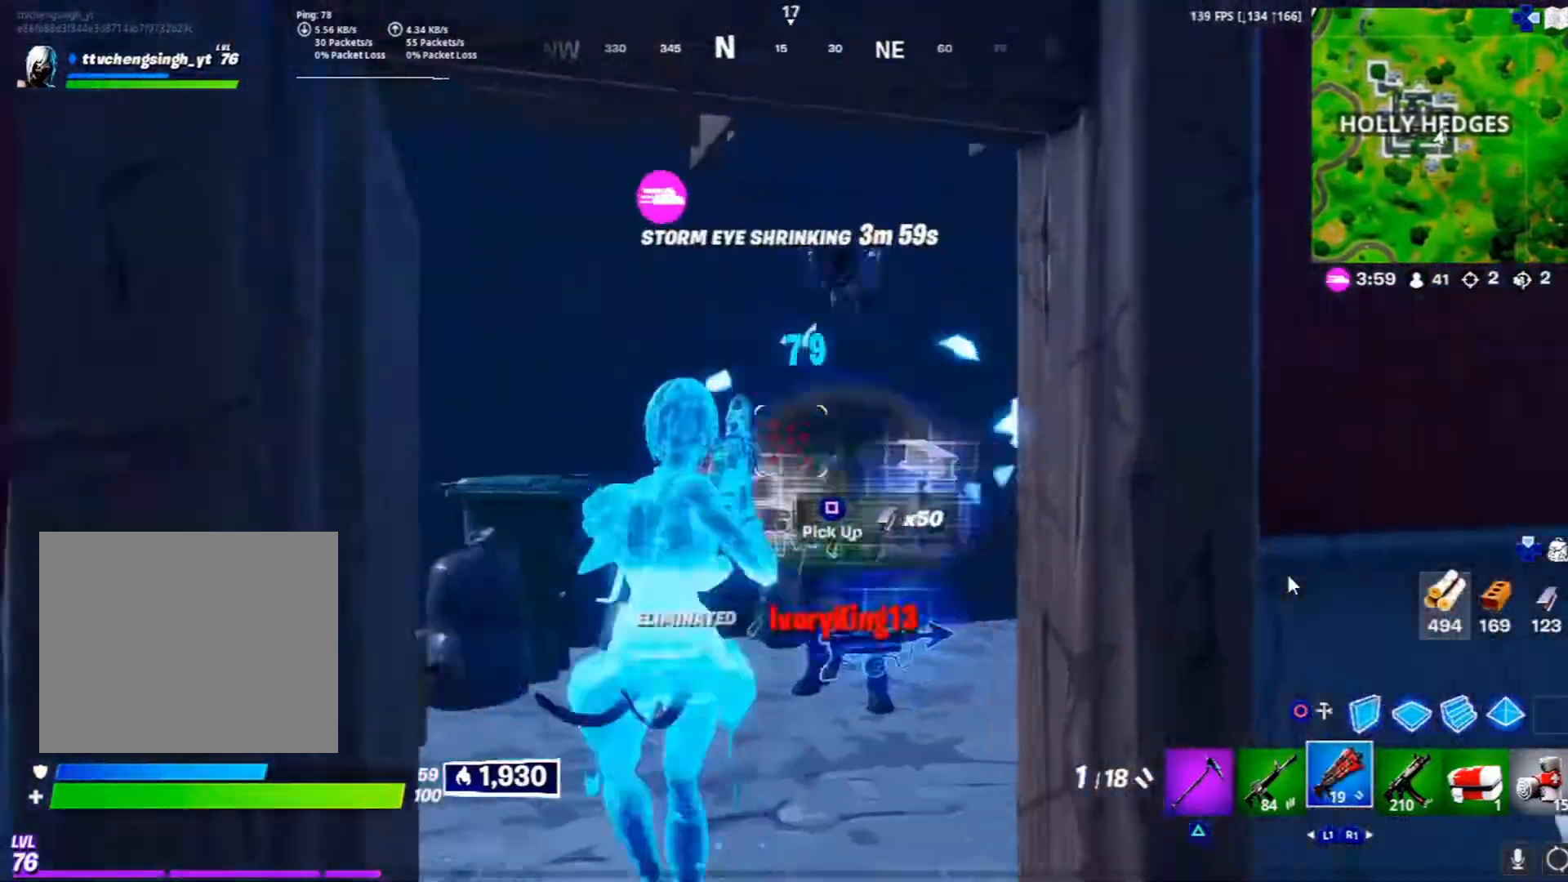
{"buttons": [], "left_stick": "up-left", "right_stick": "center", "events": [[133, "right_stick", "down-right"], [250, "left_stick", "up-left"], [300, "right_stick", "center"], [417, "R1", "down"], [500, "R1", "up"]]}
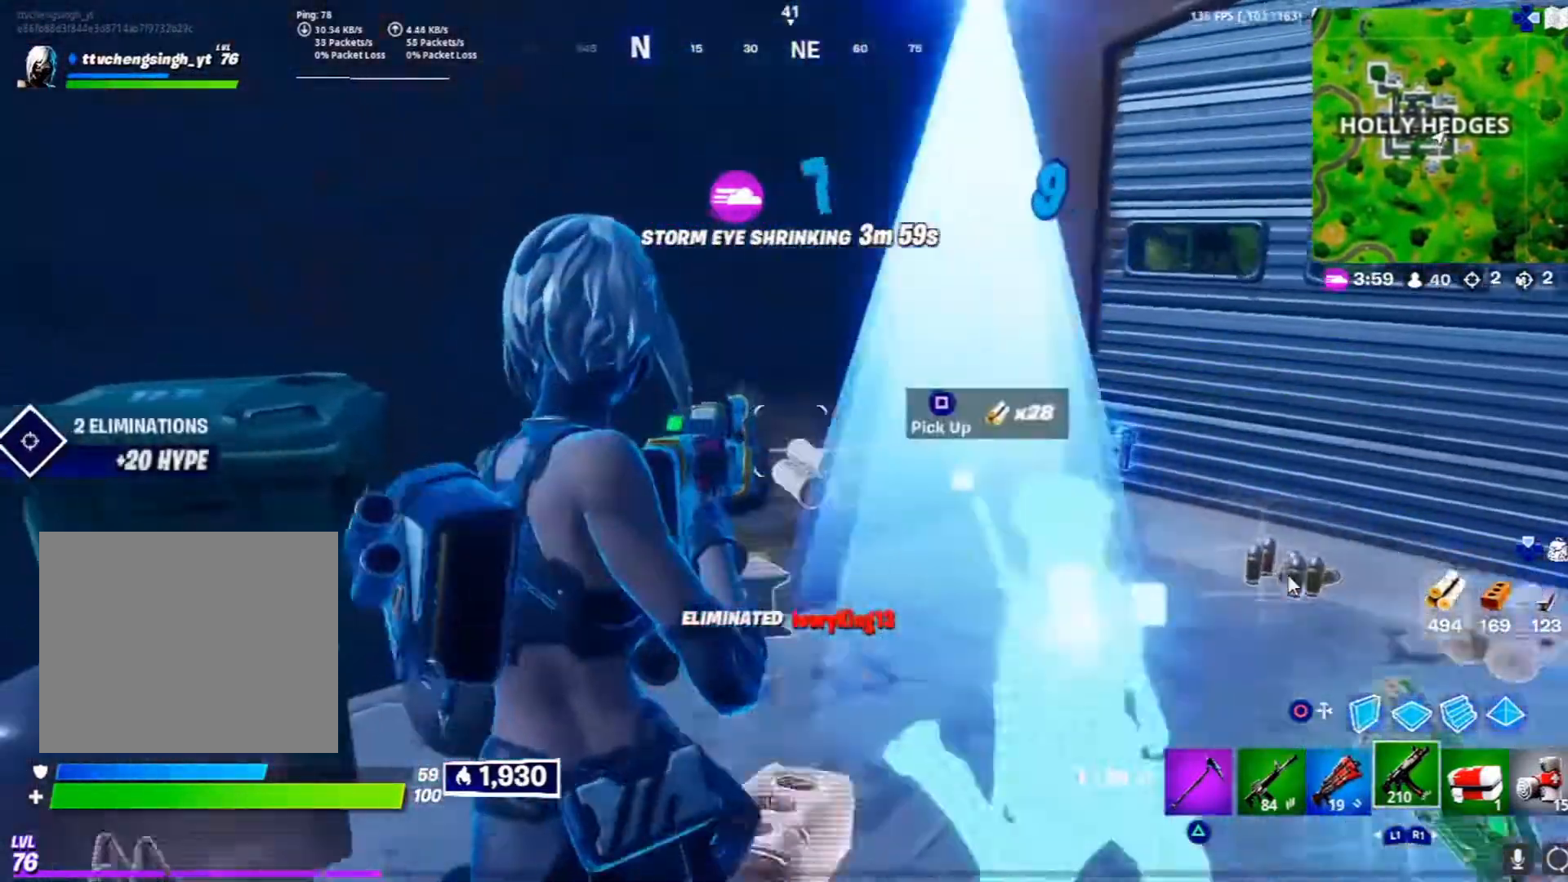
{"buttons": [], "left_stick": "up", "right_stick": "center", "events": [[67, "TRIANGLE", "down"], [167, "TRIANGLE", "up"], [183, "left_stick", "up-right"], [300, "right_stick", "down-right"], [417, "R1", "down"], [433, "right_stick", "center"], [483, "left_stick", "up"], [500, "R1", "up"]]}
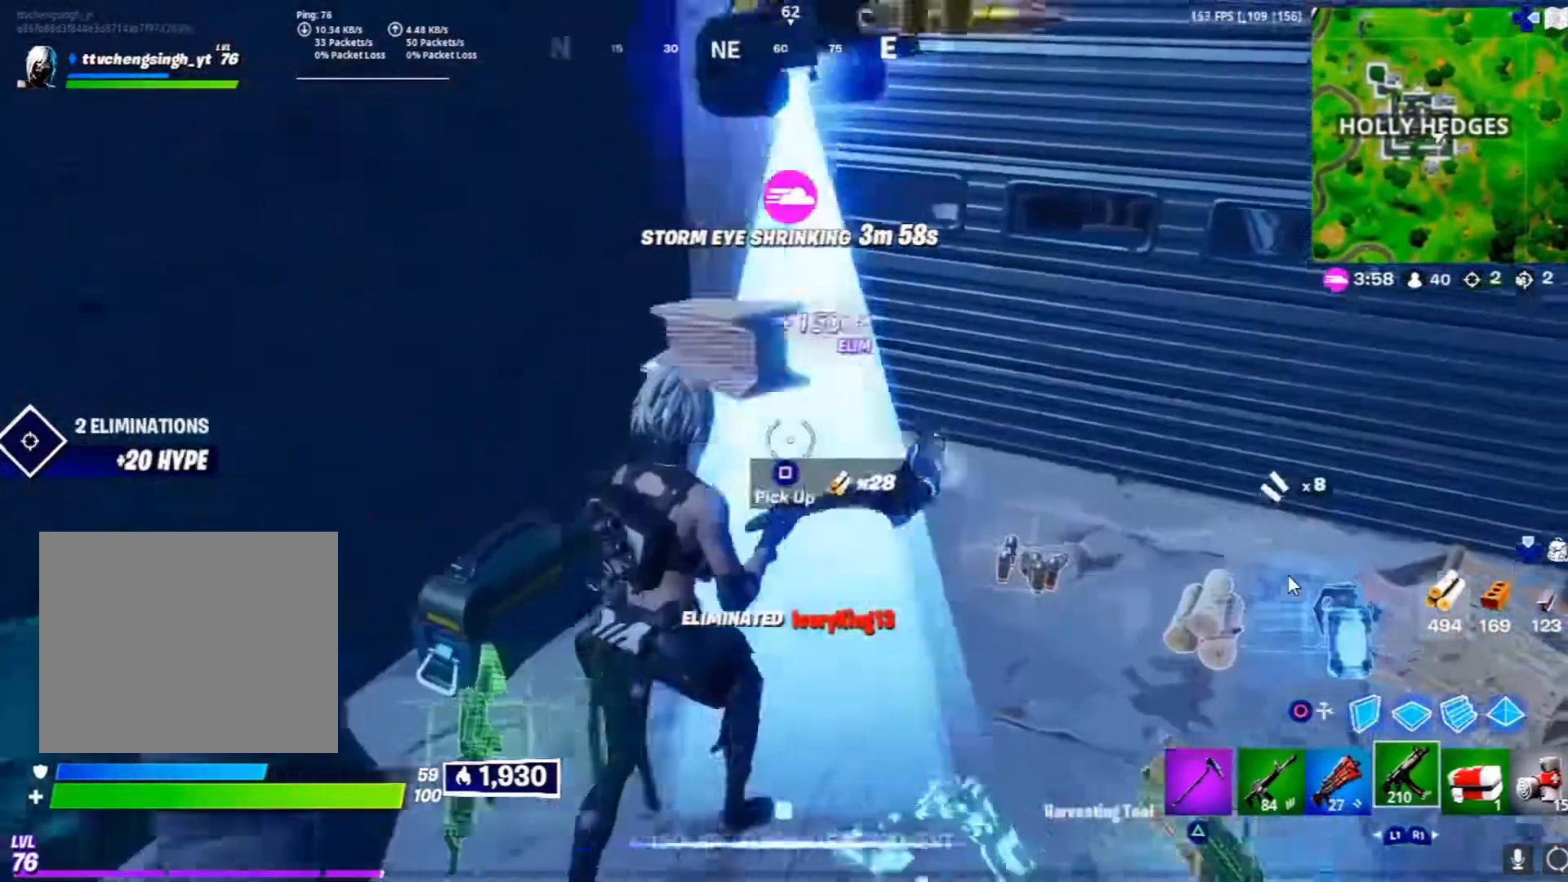
{"buttons": [], "left_stick": "down-left", "right_stick": "left", "events": [[183, "right_stick", "left"], [250, "left_stick", "up-right"], [383, "left_stick", "down-right"], [483, "left_stick", "down-left"]]}
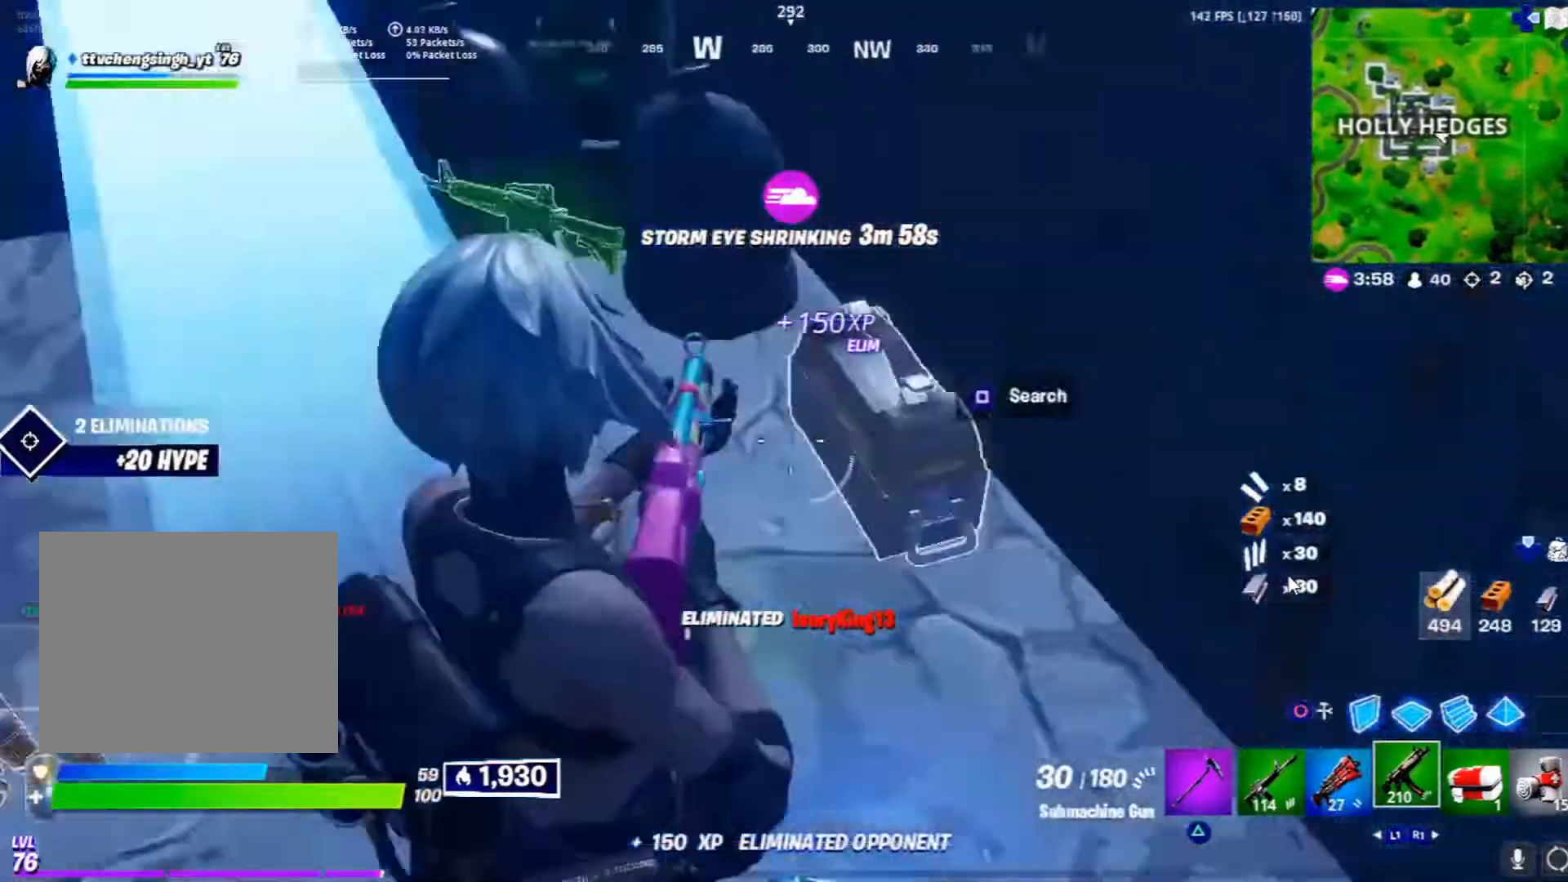
{"buttons": [], "left_stick": "up", "right_stick": "center", "events": [[67, "left_stick", "up-left"], [67, "right_stick", "center"], [250, "TRIANGLE", "down"], [317, "left_stick", "up"], [367, "TRIANGLE", "up"]]}
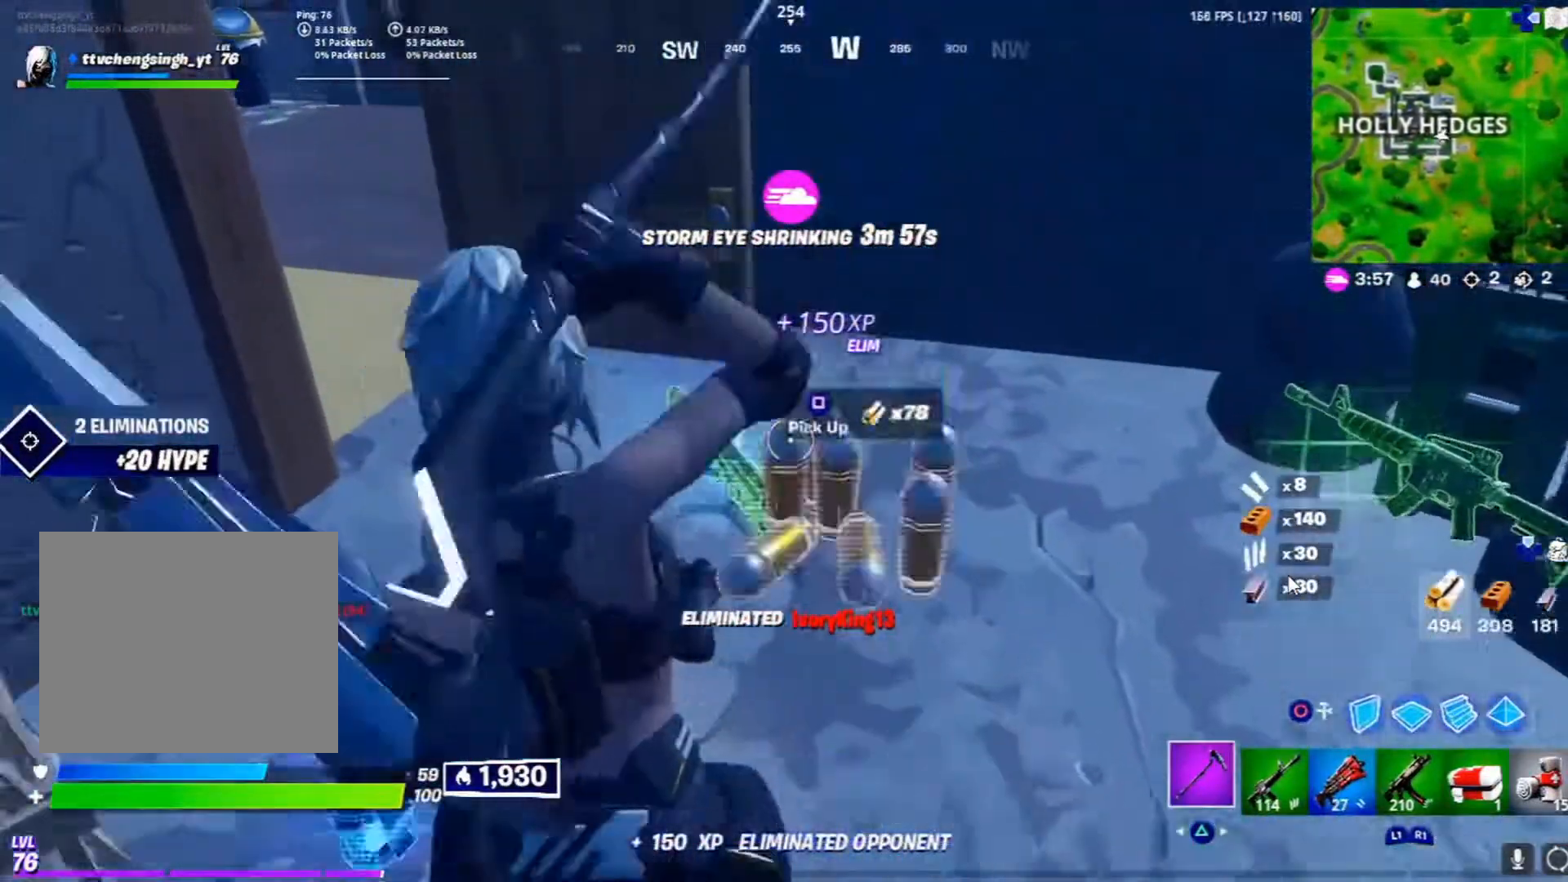
{"buttons": [], "left_stick": "down-left", "right_stick": "right", "events": [[33, "R1", "down"], [100, "right_stick", "right"], [150, "R1", "up"], [250, "R1", "down"], [400, "R1", "up"], [467, "left_stick", "down-left"]]}
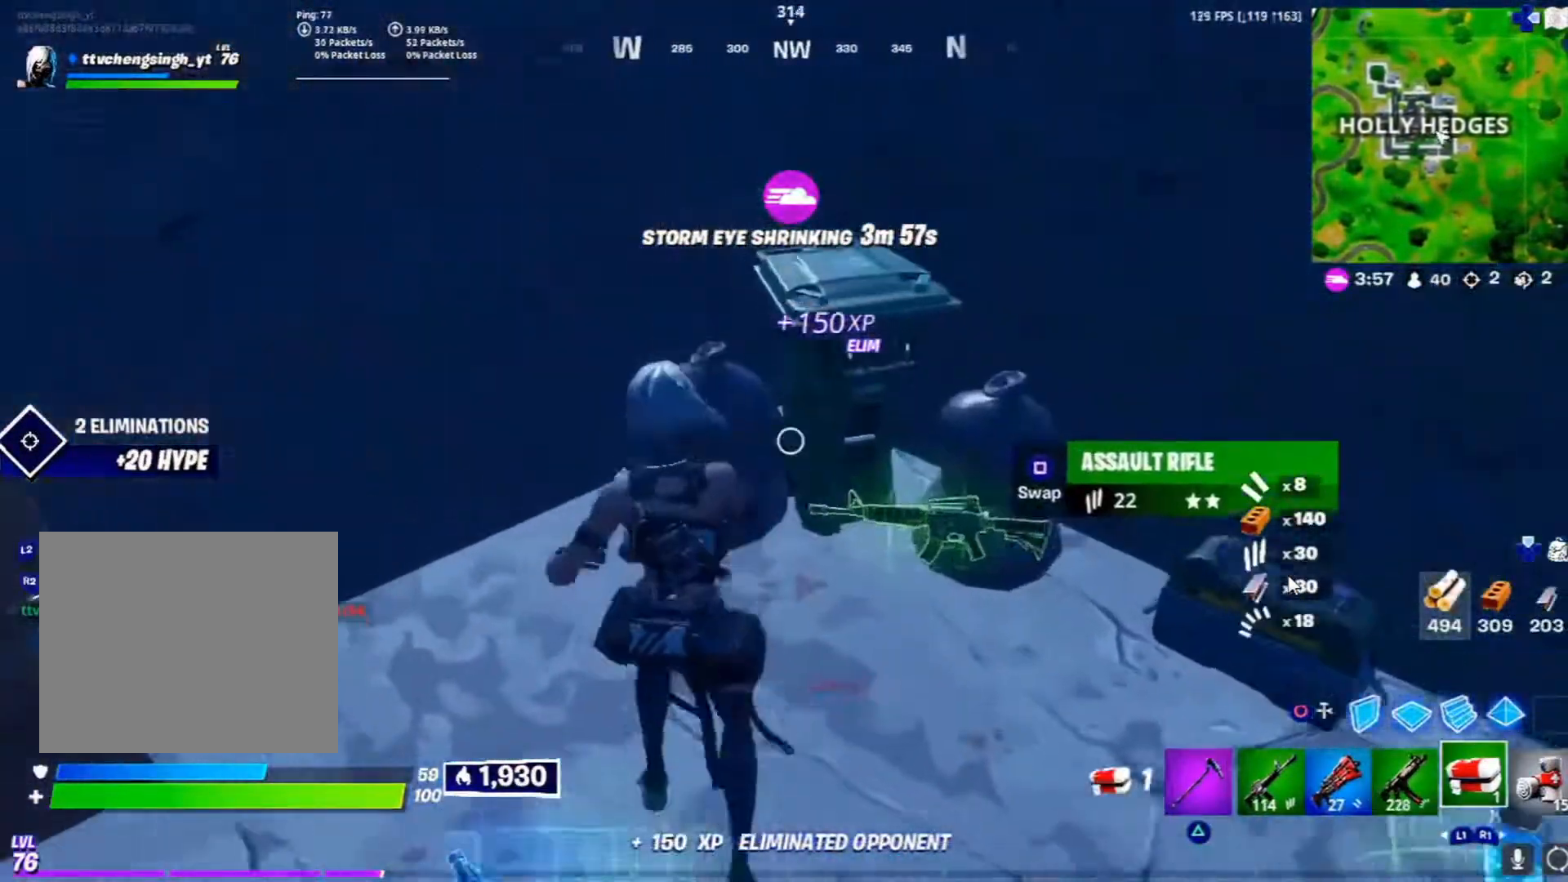
{"buttons": [], "left_stick": "up-right", "right_stick": "center", "events": [[133, "left_stick", "down-right"], [150, "R1", "down"], [233, "left_stick", "right"], [233, "right_stick", "center"], [250, "R1", "up"], [400, "left_stick", "up-right"]]}
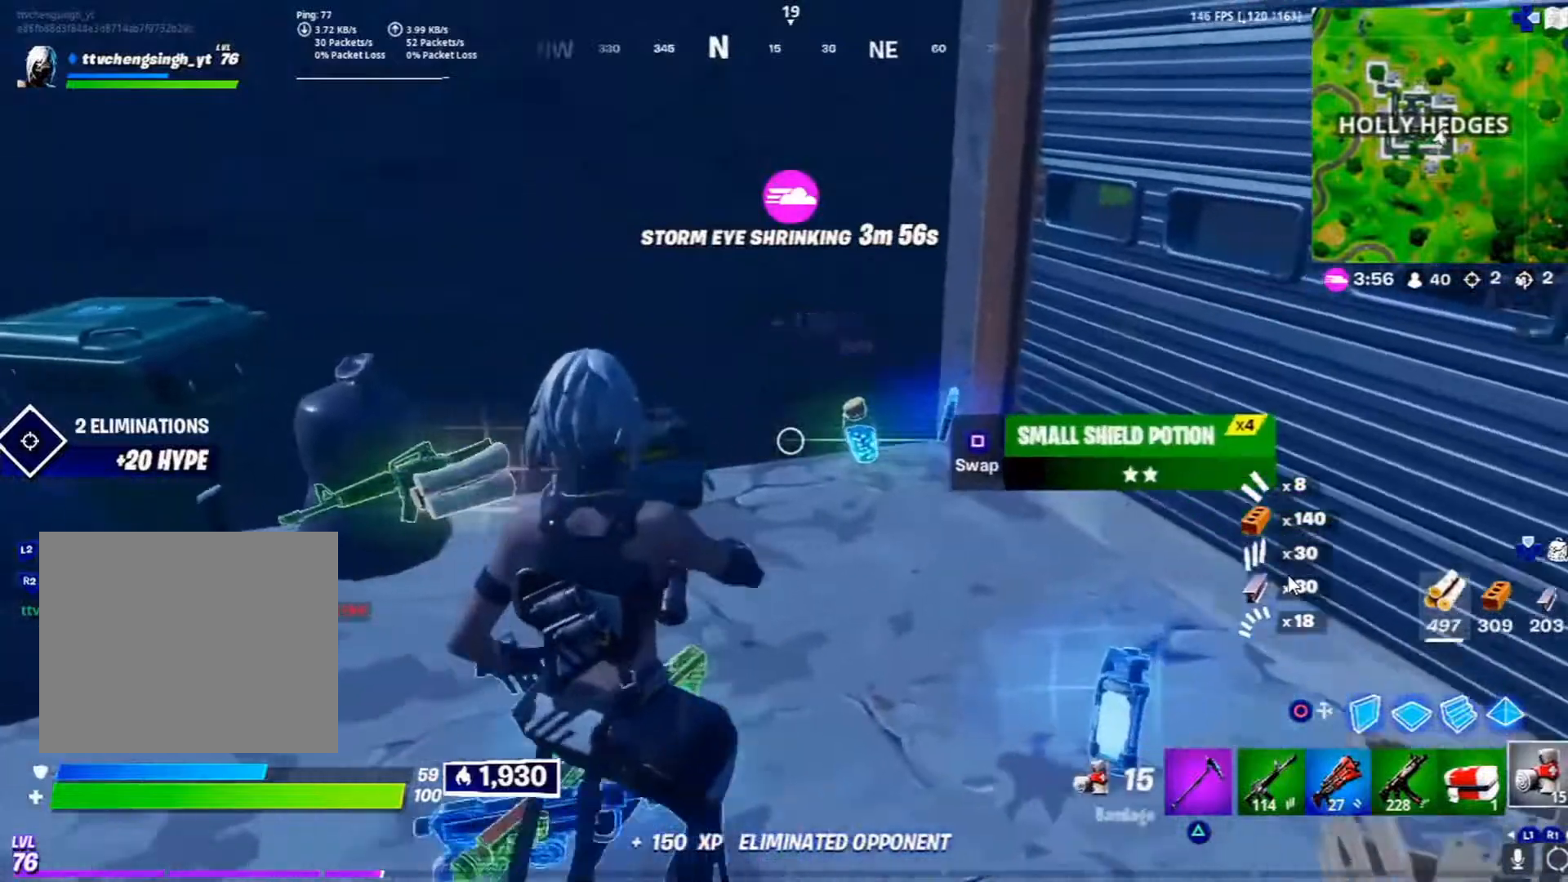
{"buttons": [], "left_stick": "up-right", "right_stick": "center", "events": [[150, "SQUARE", "down"], [183, "left_stick", "up-left"], [217, "SQUARE", "up"], [500, "left_stick", "up-right"]]}
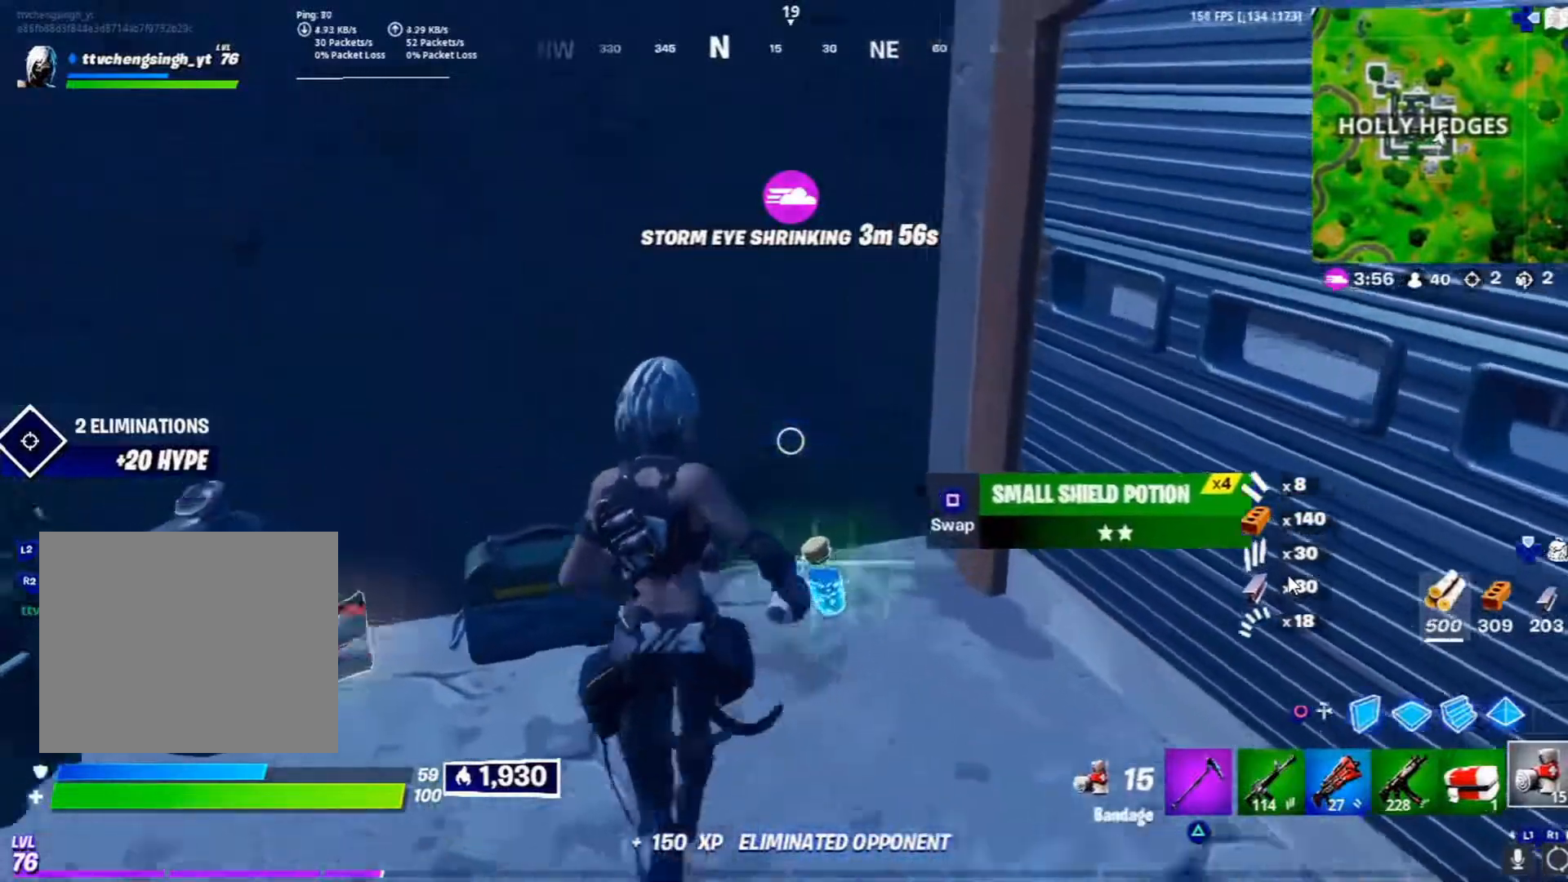
{"buttons": [], "left_stick": "down-right", "right_stick": "down-right", "events": [[67, "left_stick", "down-right"], [150, "left_stick", "down"], [183, "SQUARE", "down"], [250, "SQUARE", "up"], [350, "left_stick", "down-right"], [467, "right_stick", "down-right"]]}
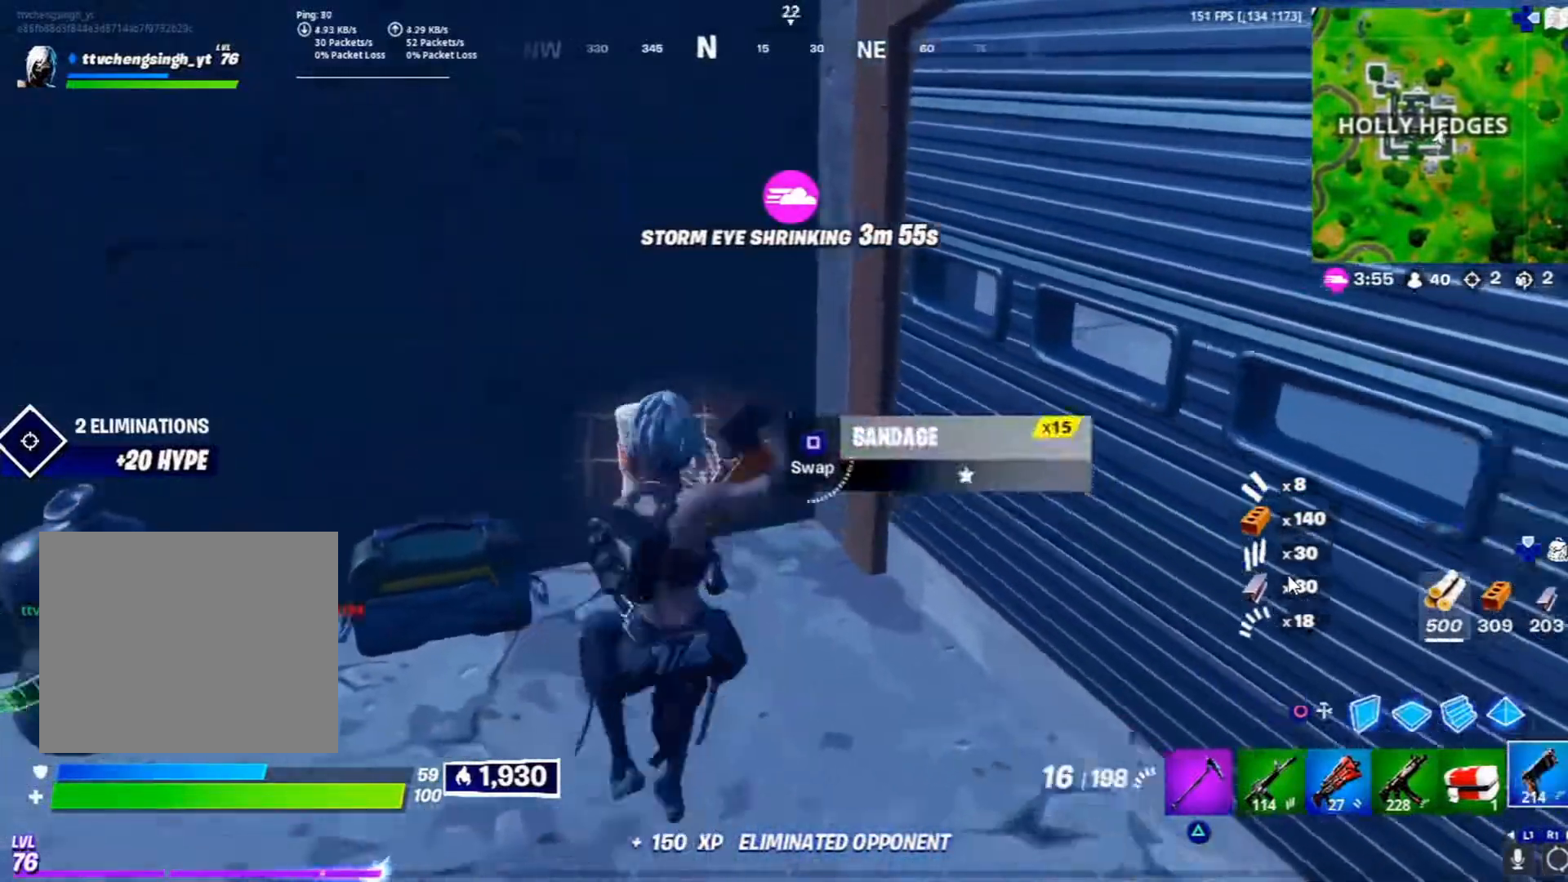
{"buttons": [], "left_stick": "up-right", "right_stick": "center", "events": [[183, "right_stick", "center"], [217, "R3", "down"], [317, "R3", "up"], [417, "R3", "down"], [433, "left_stick", "up-right"], [500, "R3", "up"]]}
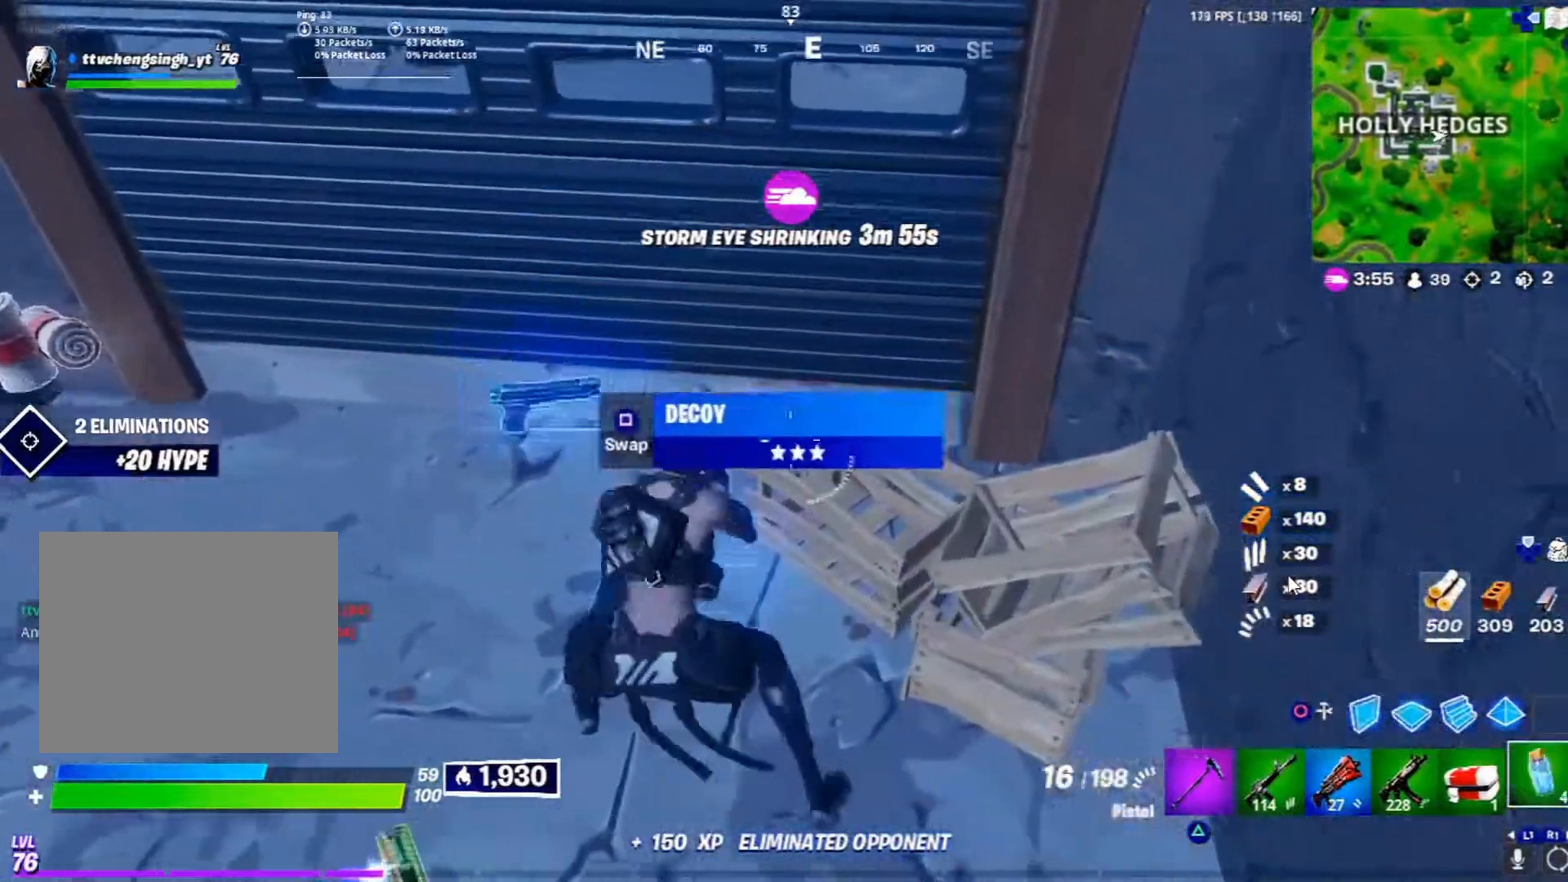
{"buttons": ["L1"], "left_stick": "up-left", "right_stick": "center", "events": [[67, "right_stick", "left"], [117, "left_stick", "left"], [250, "left_stick", "up-left"], [317, "L1", "down"], [317, "right_stick", "up-left"], [483, "right_stick", "center"]]}